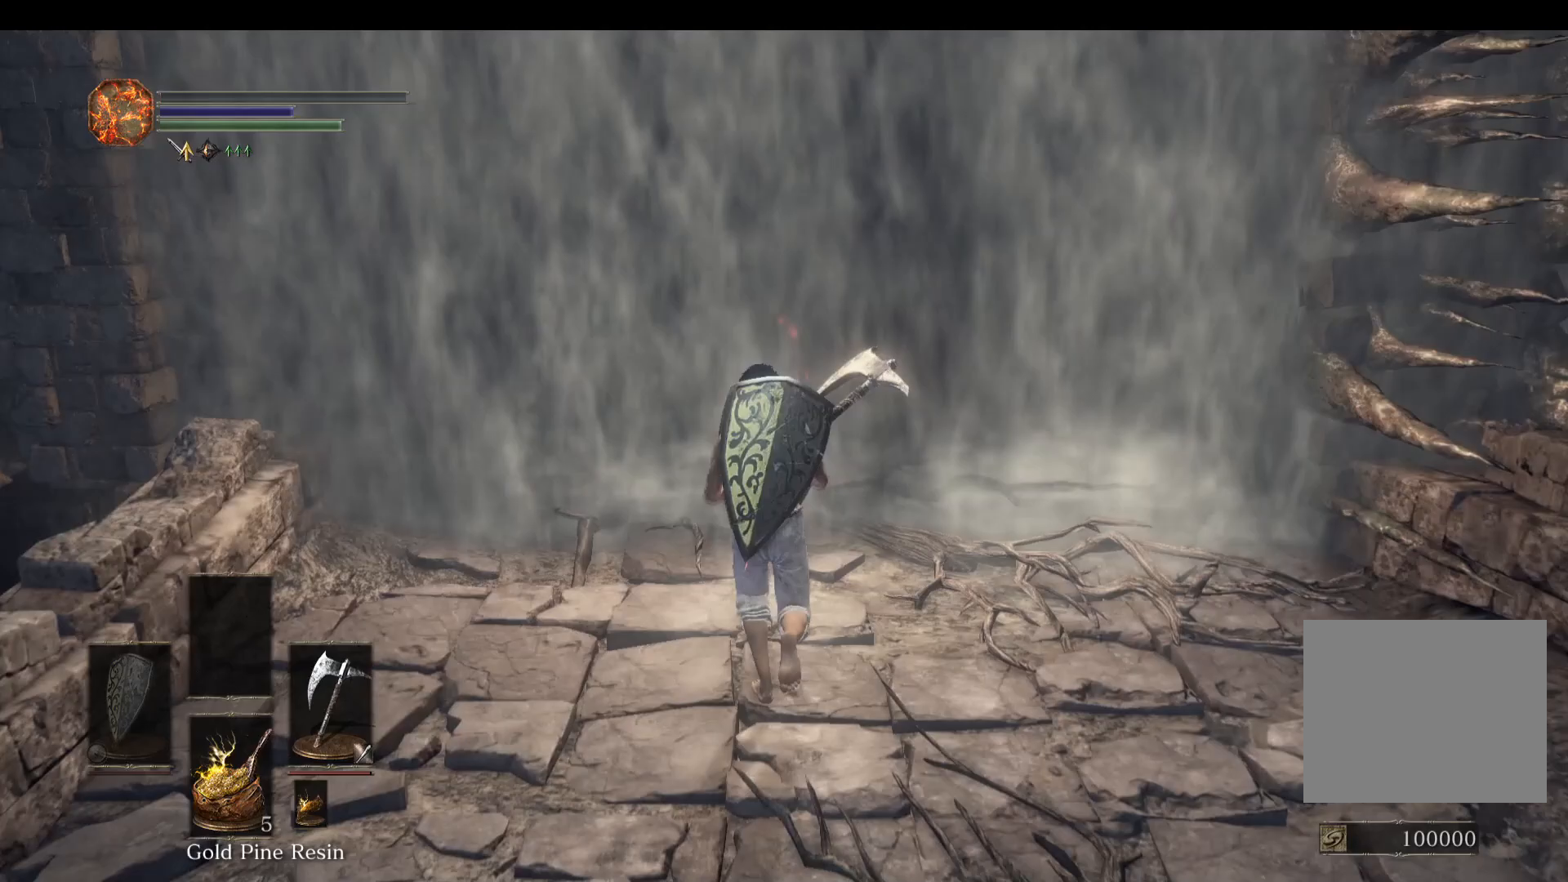
Gameplay with a controller (PlayStation layout); each line is a JSON object with the inputs held at the frame after it. "events" lists button and stick changes between this image and that frame as [ms after this image, input, new state], when the widget could be followed in between.
{"buttons": [], "left_stick": "up", "right_stick": "center", "events": [[367, "CROSS", "down"], [433, "CROSS", "up"]]}
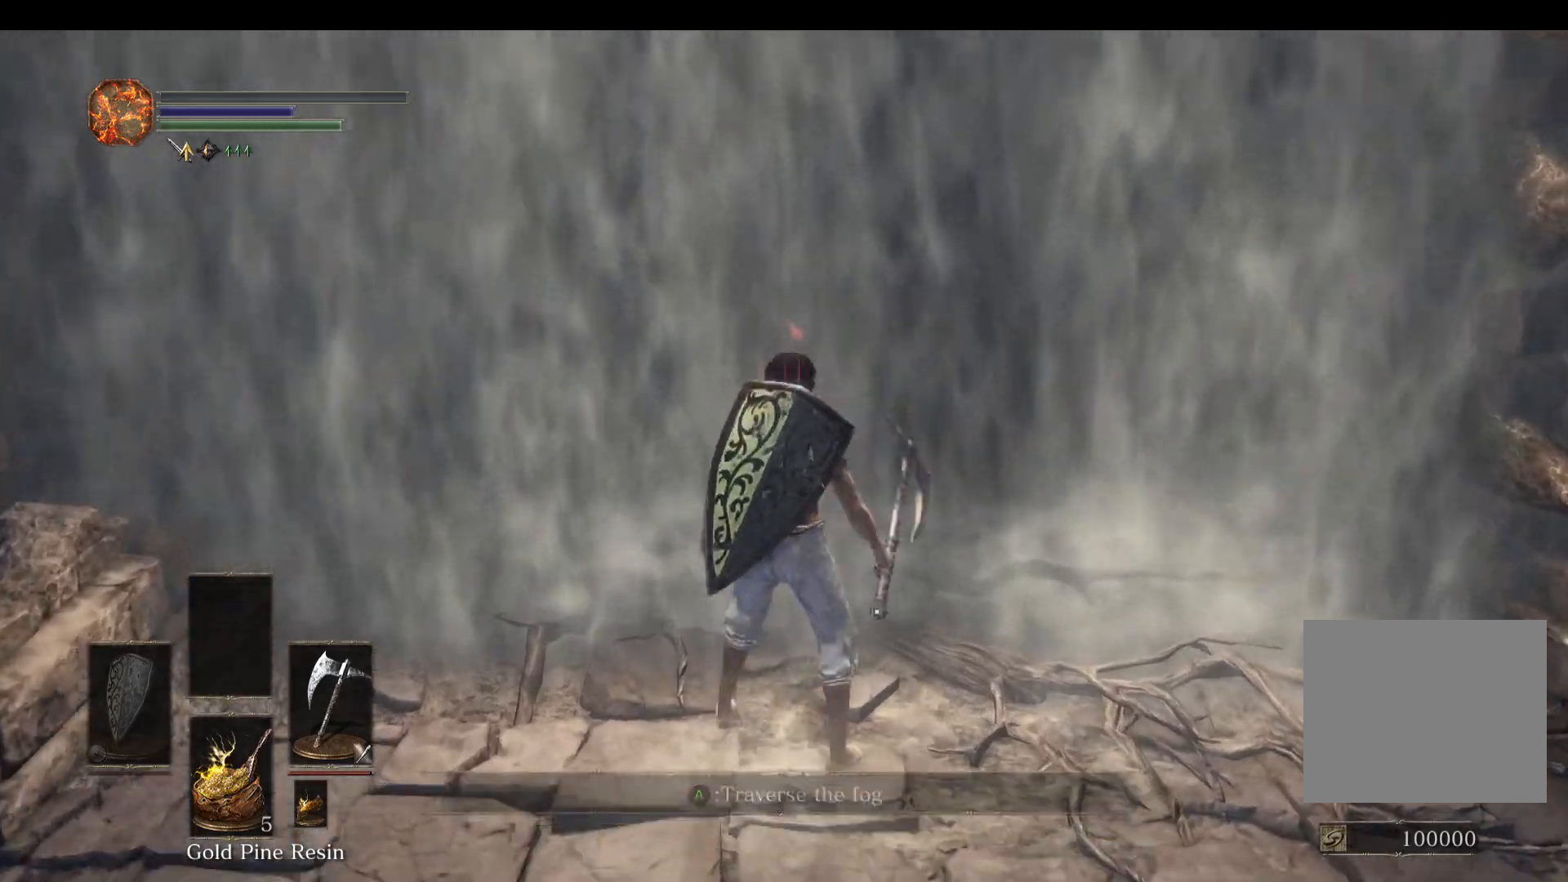
{"buttons": [], "left_stick": "up", "right_stick": "center", "events": []}
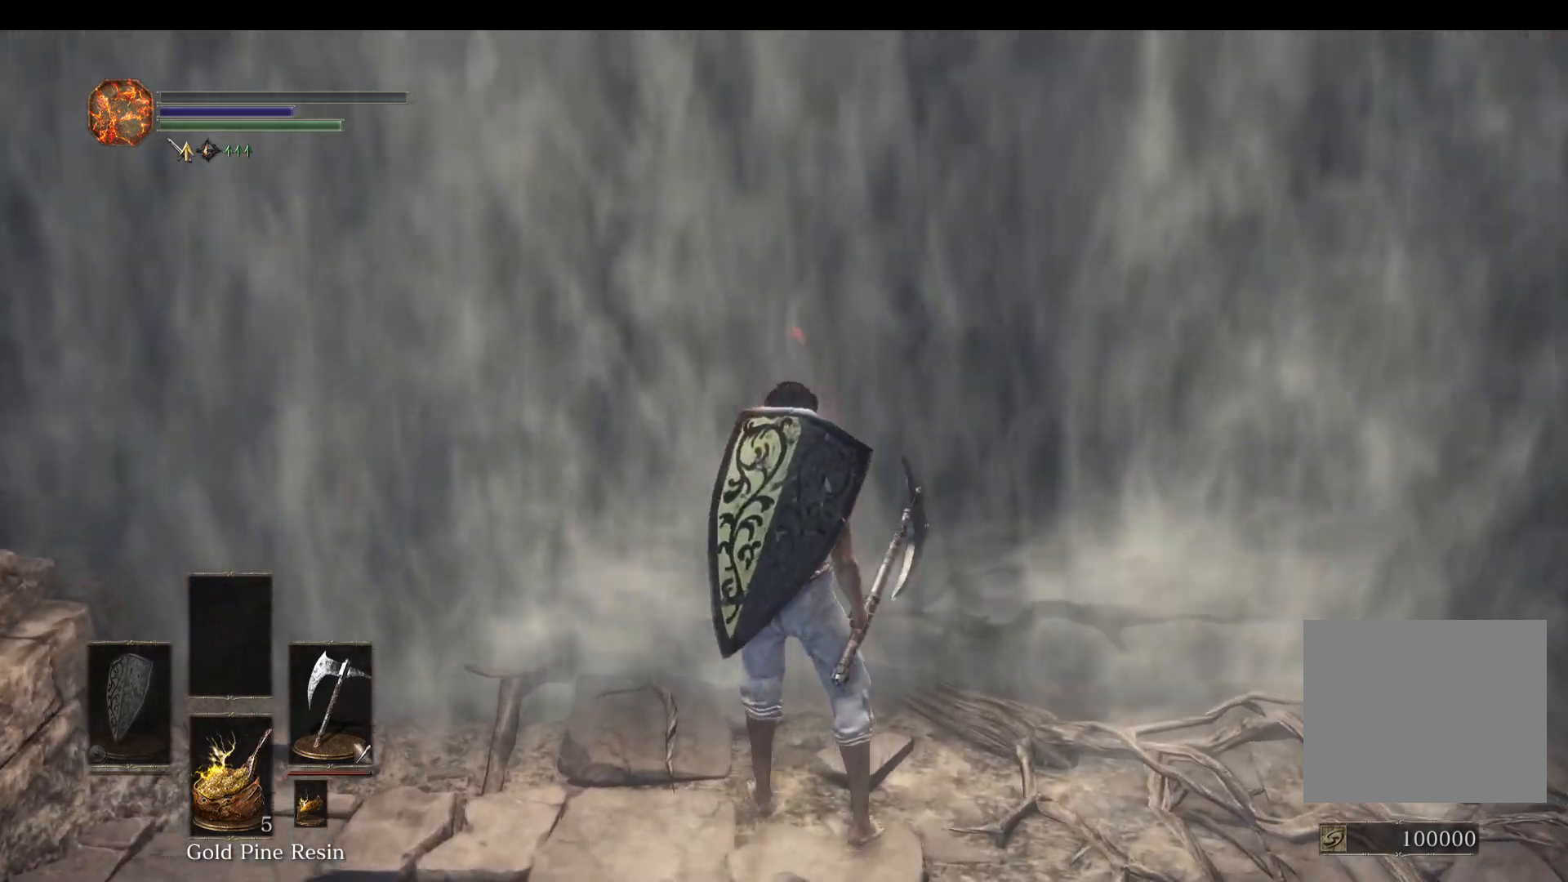
{"buttons": [], "left_stick": "up", "right_stick": "center", "events": []}
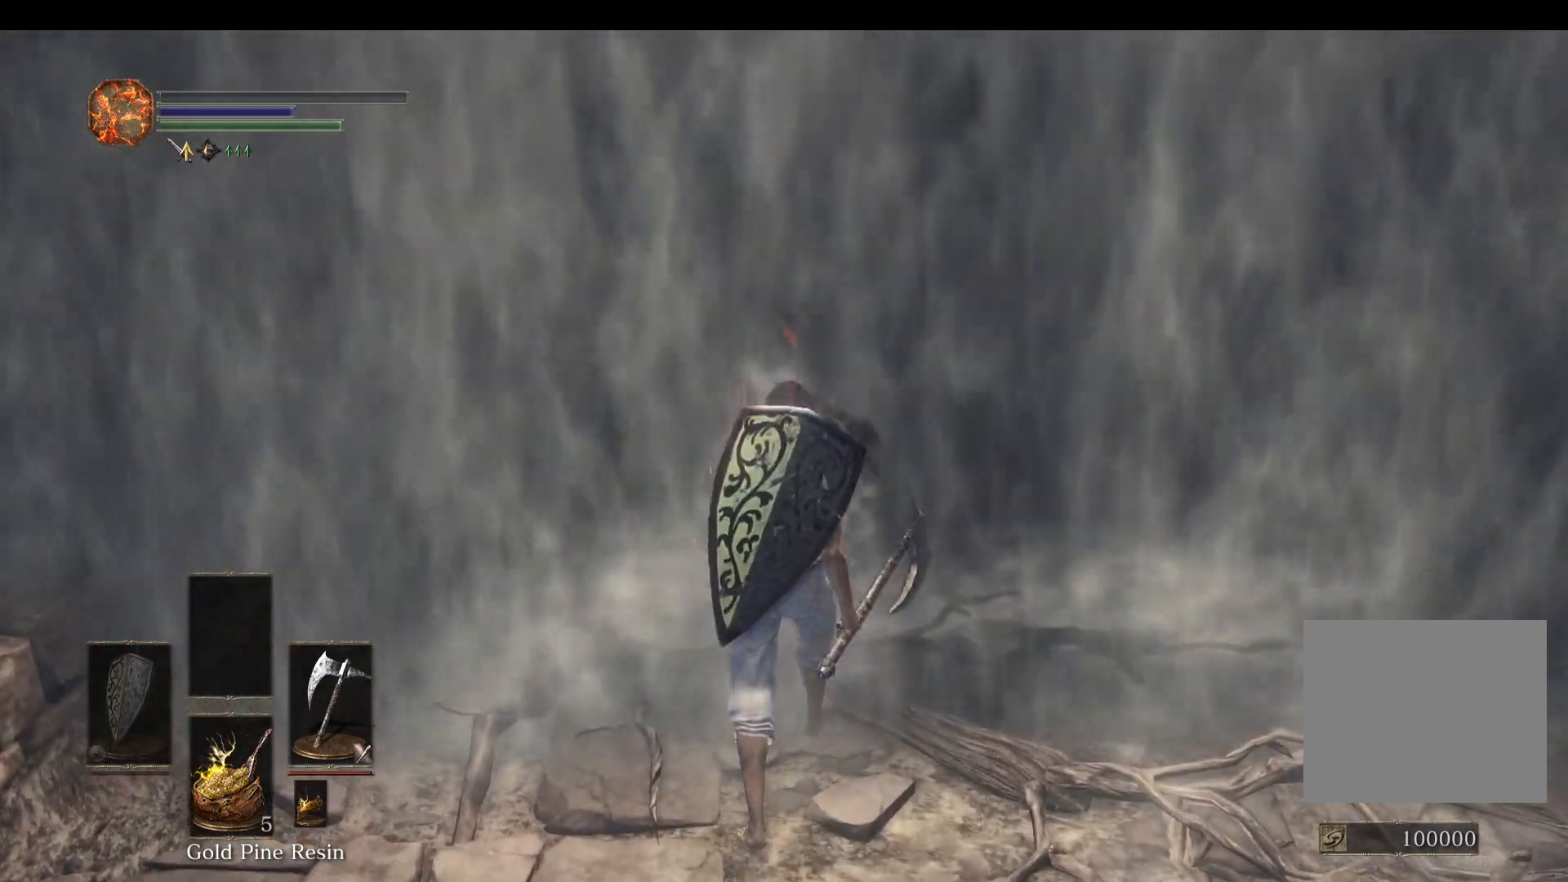
{"buttons": [], "left_stick": "up", "right_stick": "center", "events": []}
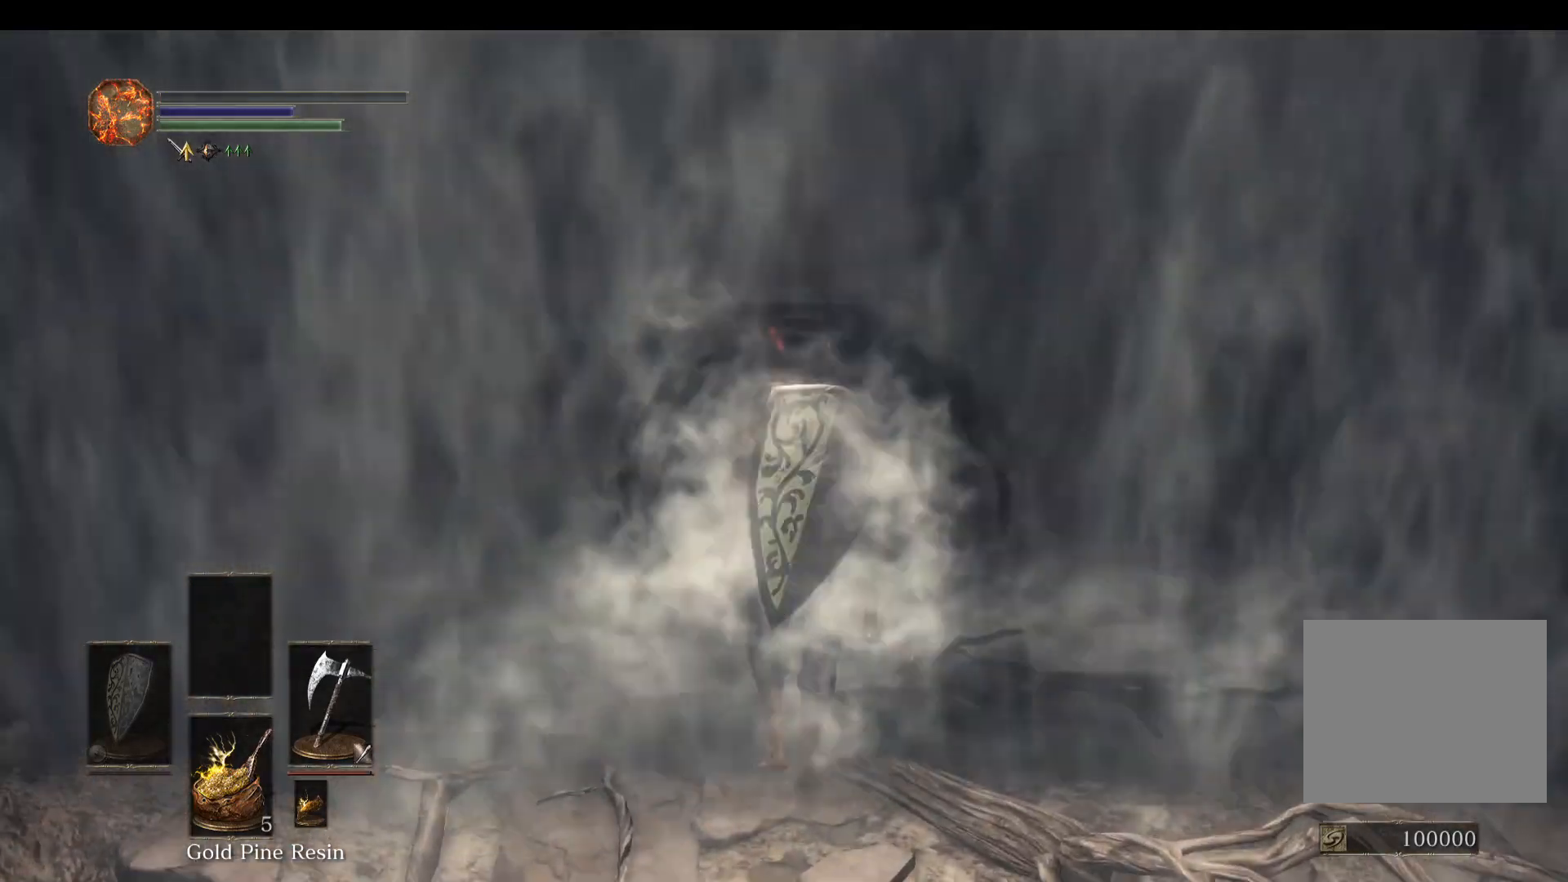
{"buttons": [], "left_stick": "up", "right_stick": "center", "events": []}
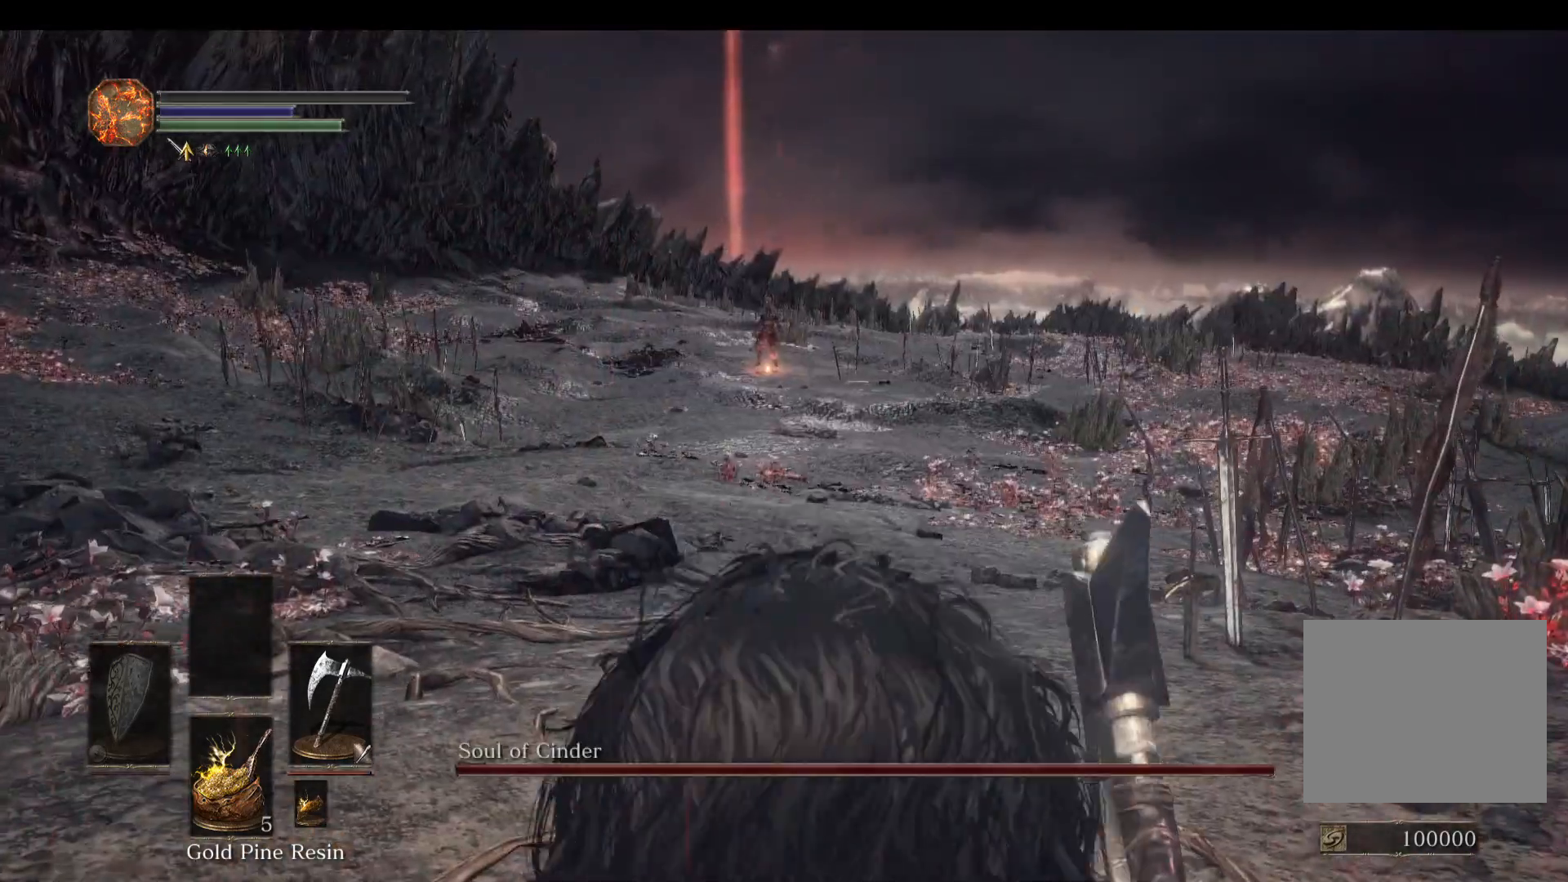
{"buttons": ["L1"], "left_stick": "up", "right_stick": "center", "events": [[500, "L1", "down"]]}
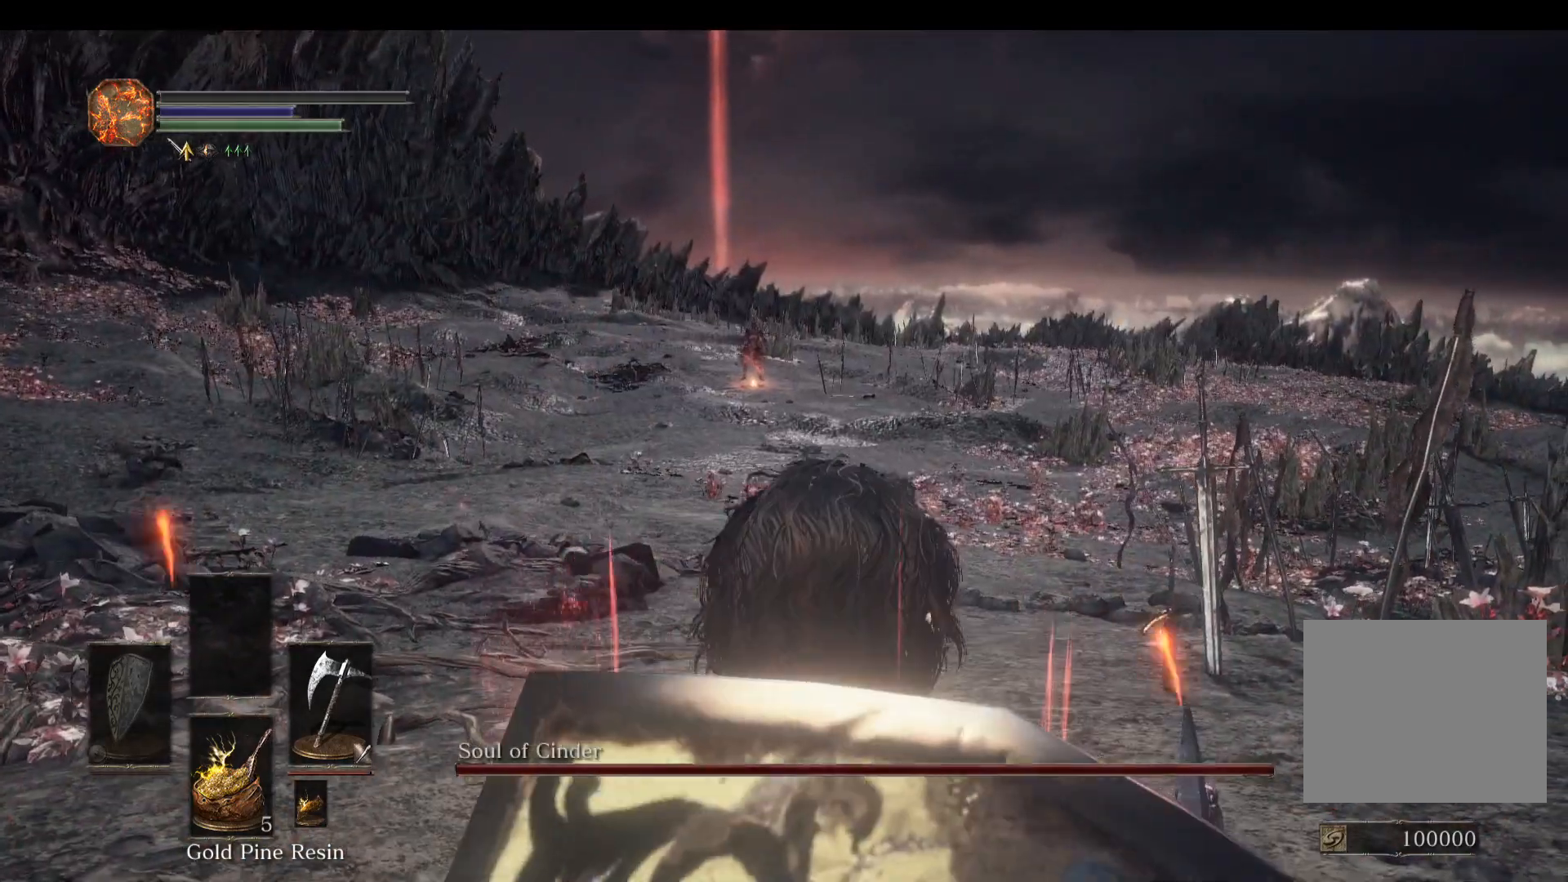
{"buttons": ["L1"], "left_stick": "up", "right_stick": "down", "events": [[500, "right_stick", "down"]]}
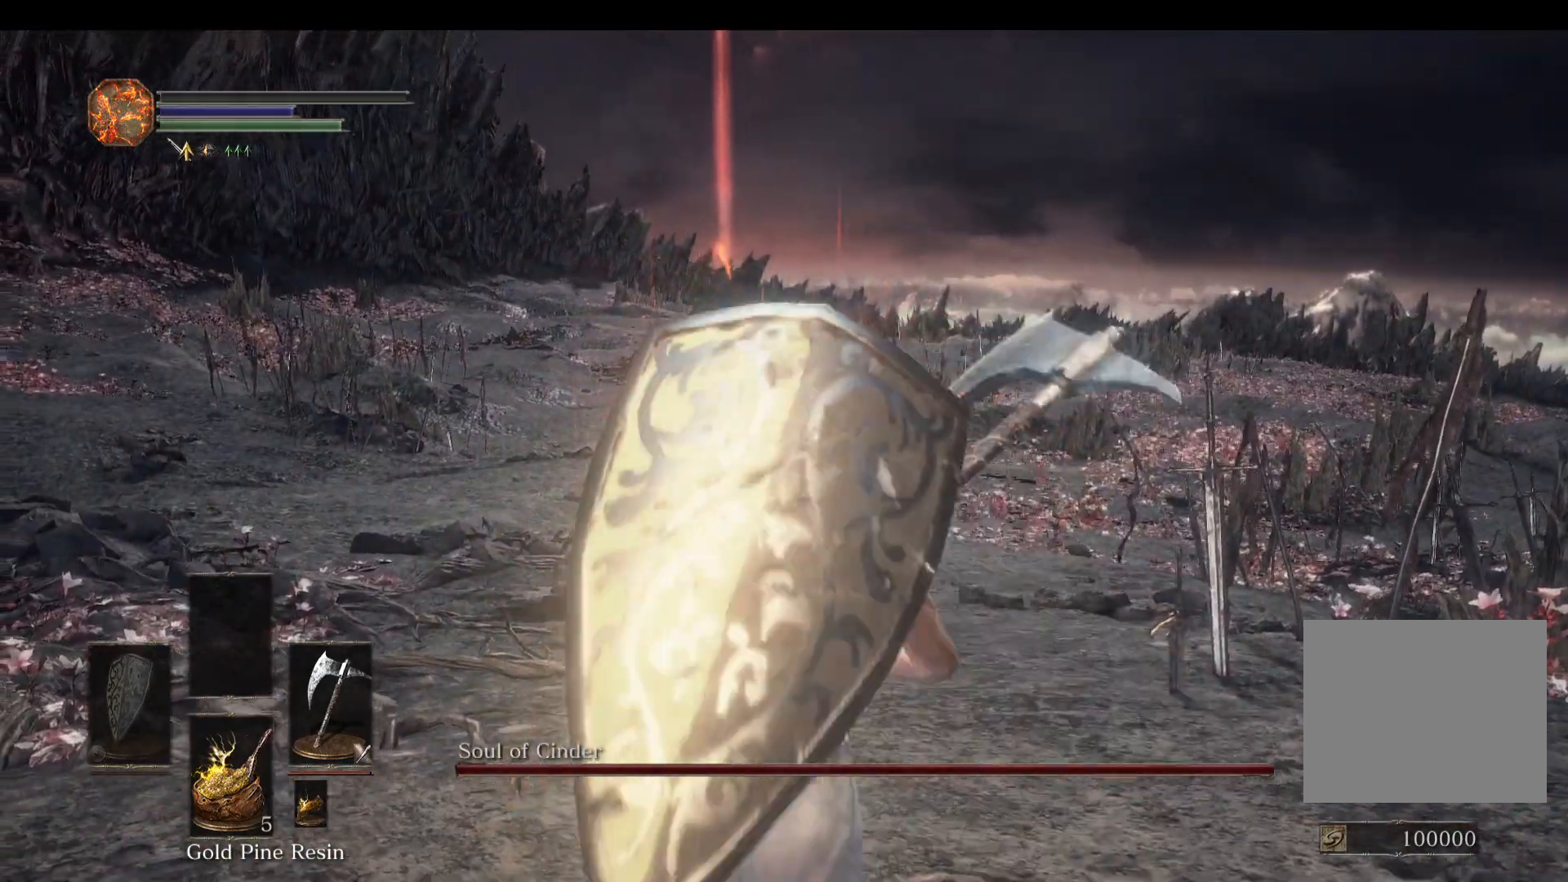
{"buttons": ["L1"], "left_stick": "up", "right_stick": "center", "events": [[100, "right_stick", "center"]]}
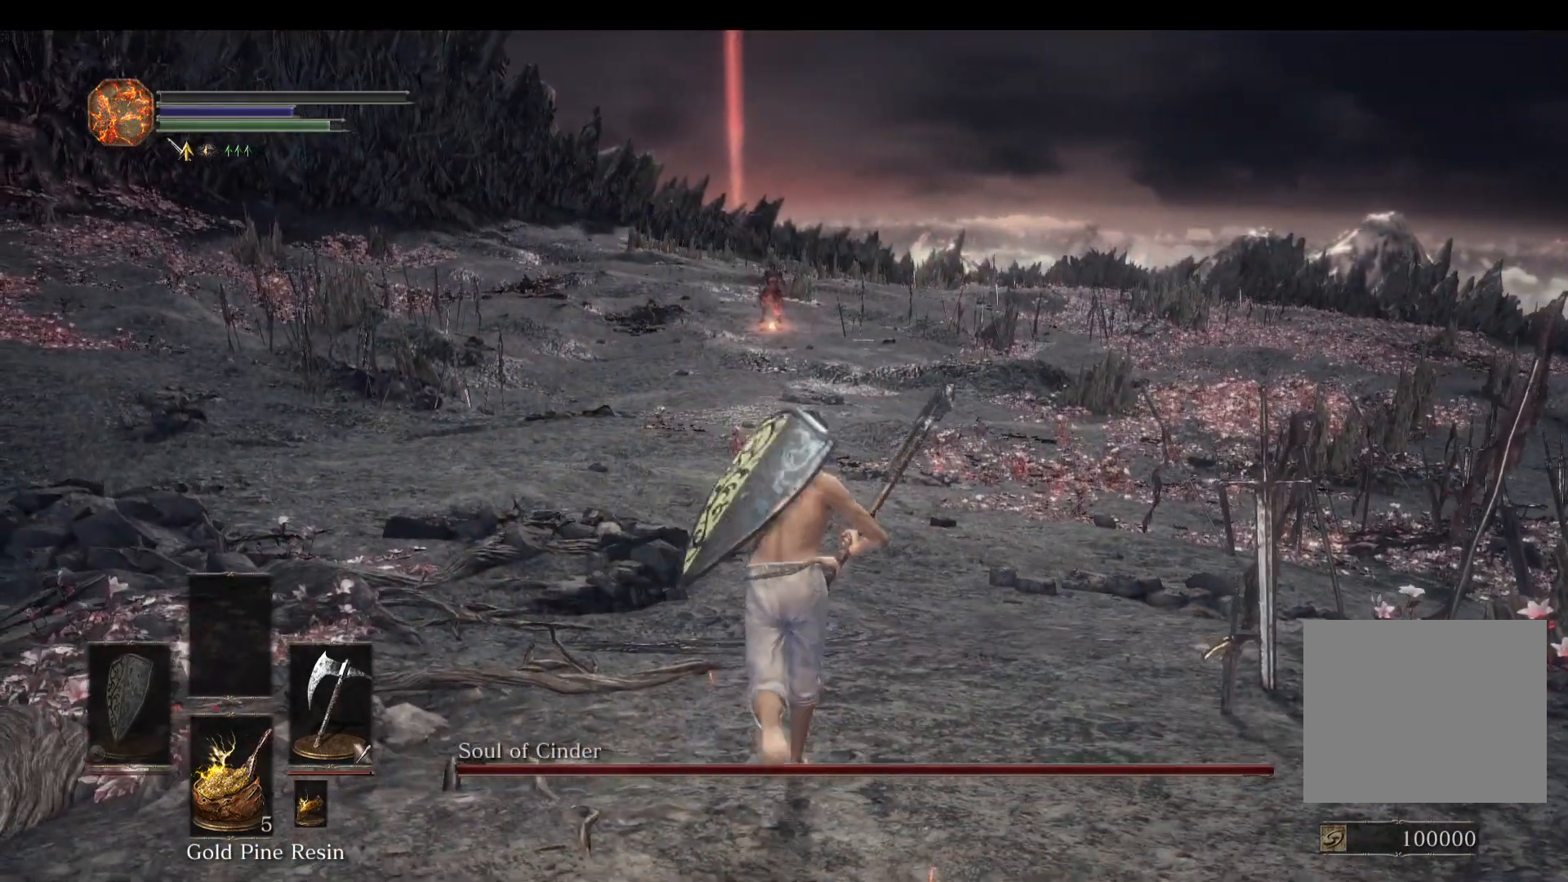
{"buttons": ["L1"], "left_stick": "up", "right_stick": "center", "events": []}
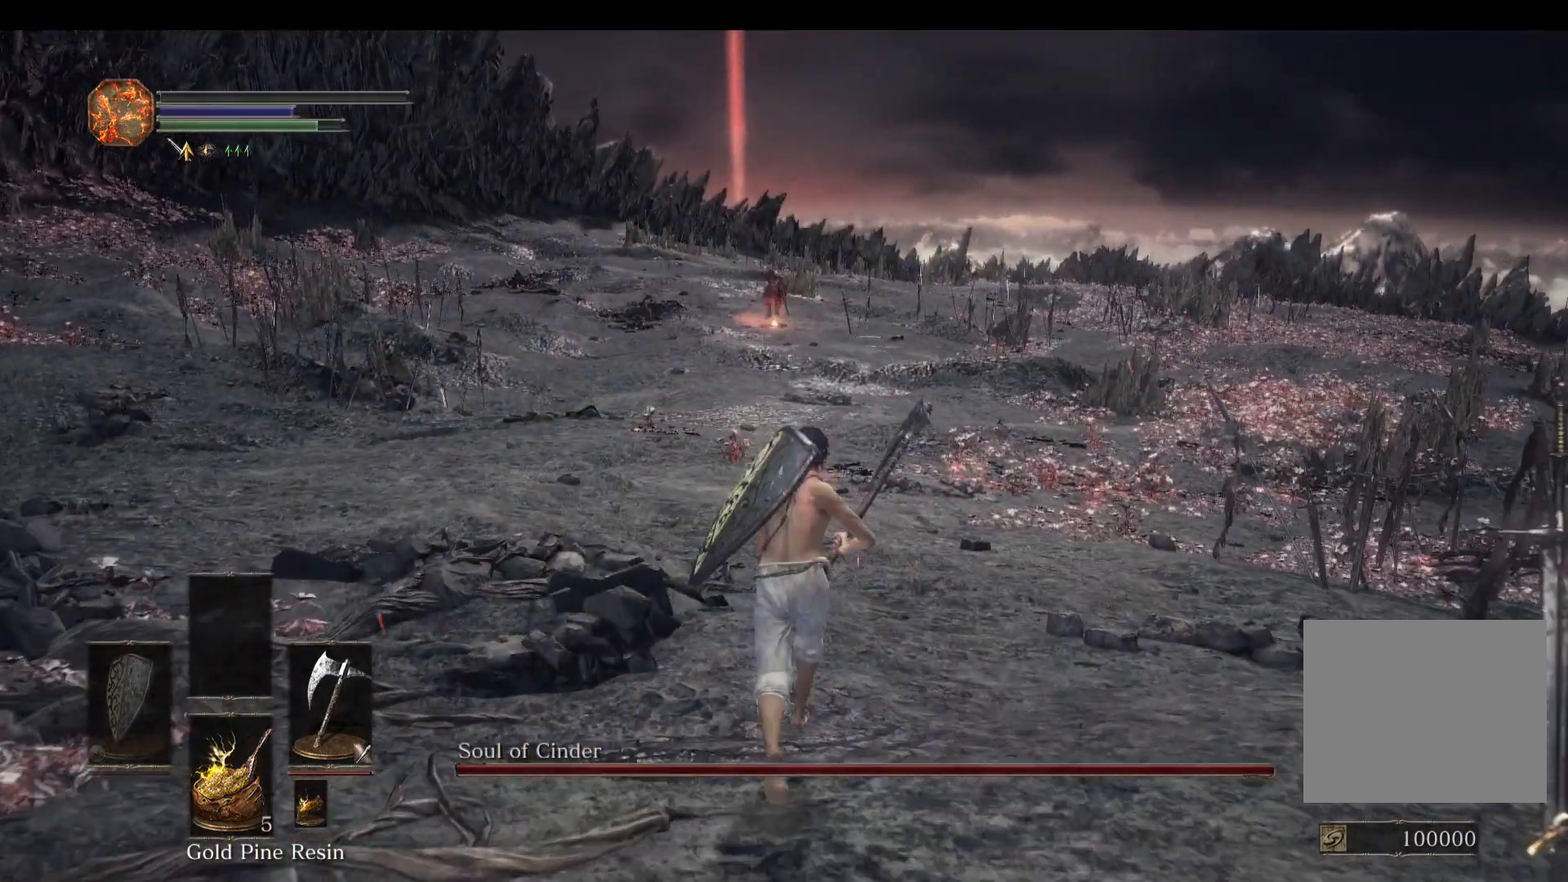
{"buttons": ["L1"], "left_stick": "up", "right_stick": "center", "events": []}
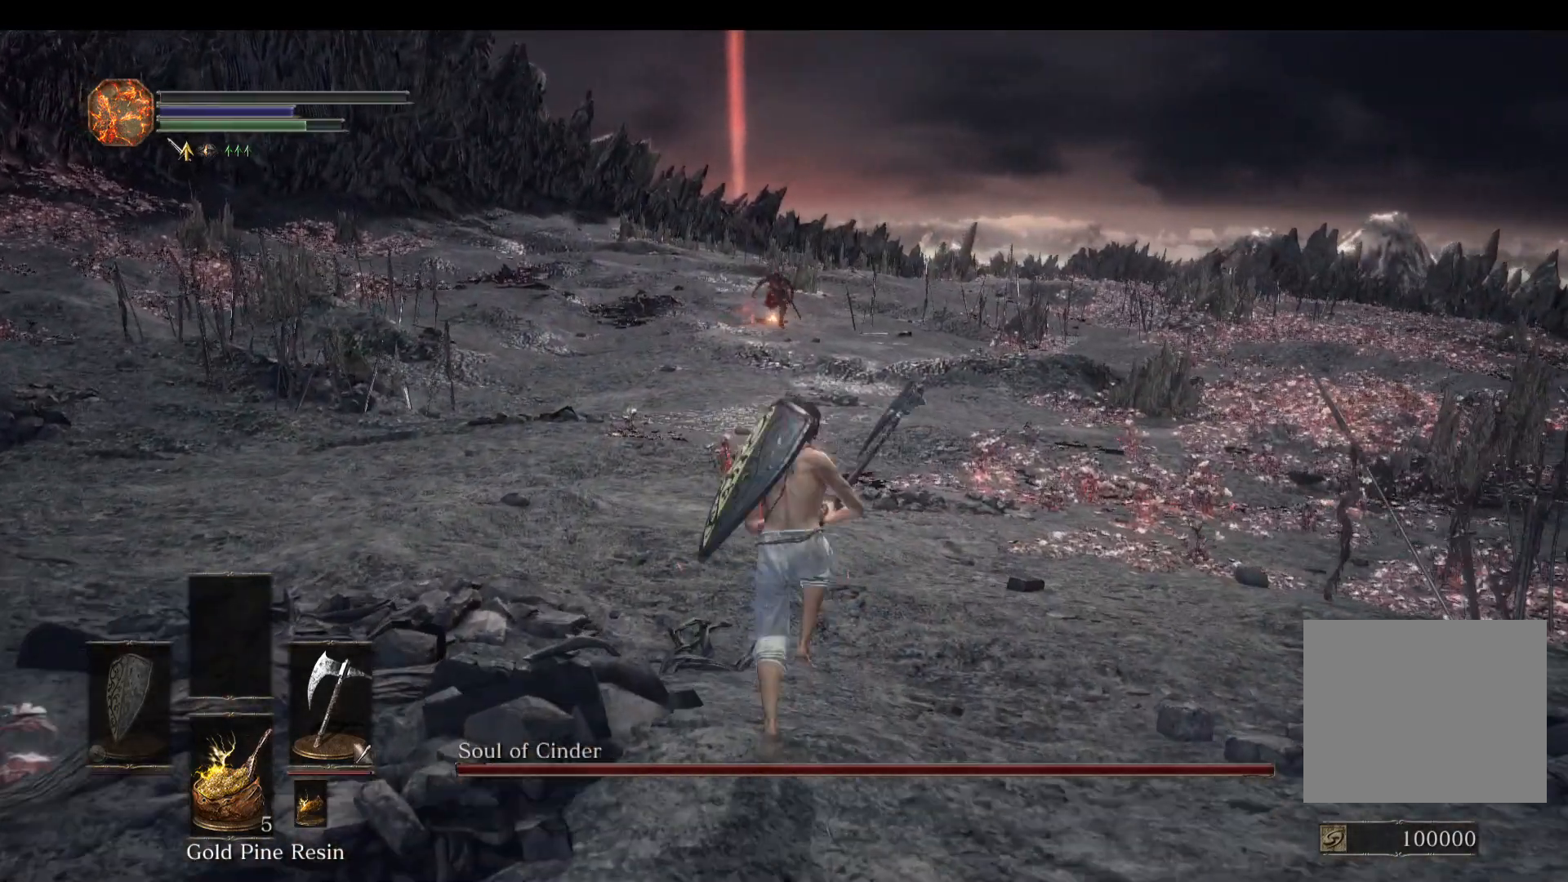
{"buttons": ["L1"], "left_stick": "up", "right_stick": "center", "events": []}
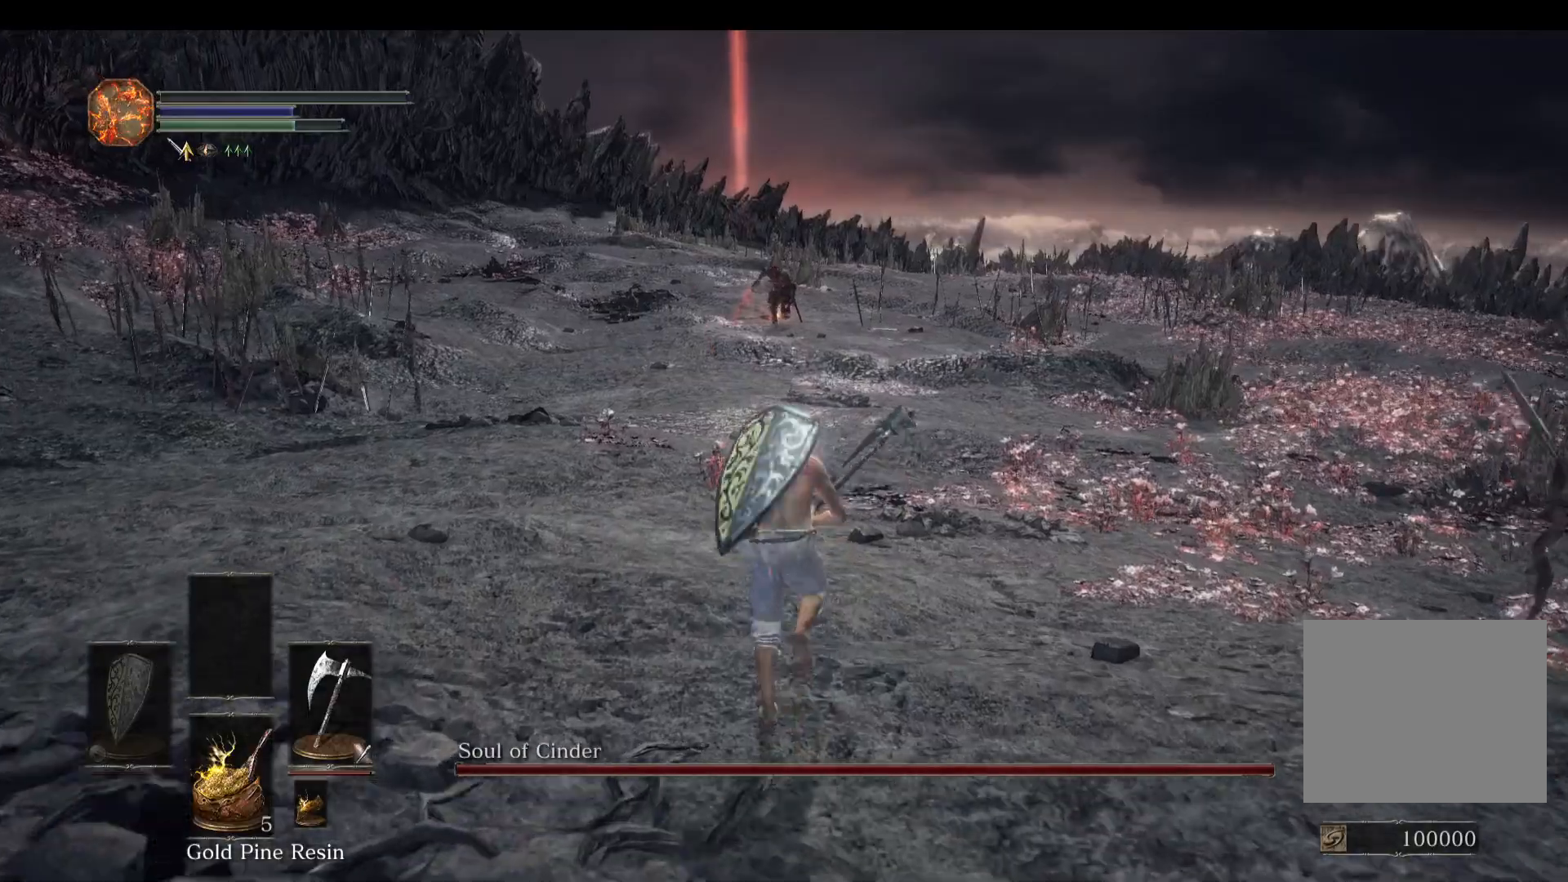
{"buttons": [], "left_stick": "up", "right_stick": "center", "events": [[367, "SQUARE", "down"], [500, "L1", "up"], [500, "SQUARE", "up"]]}
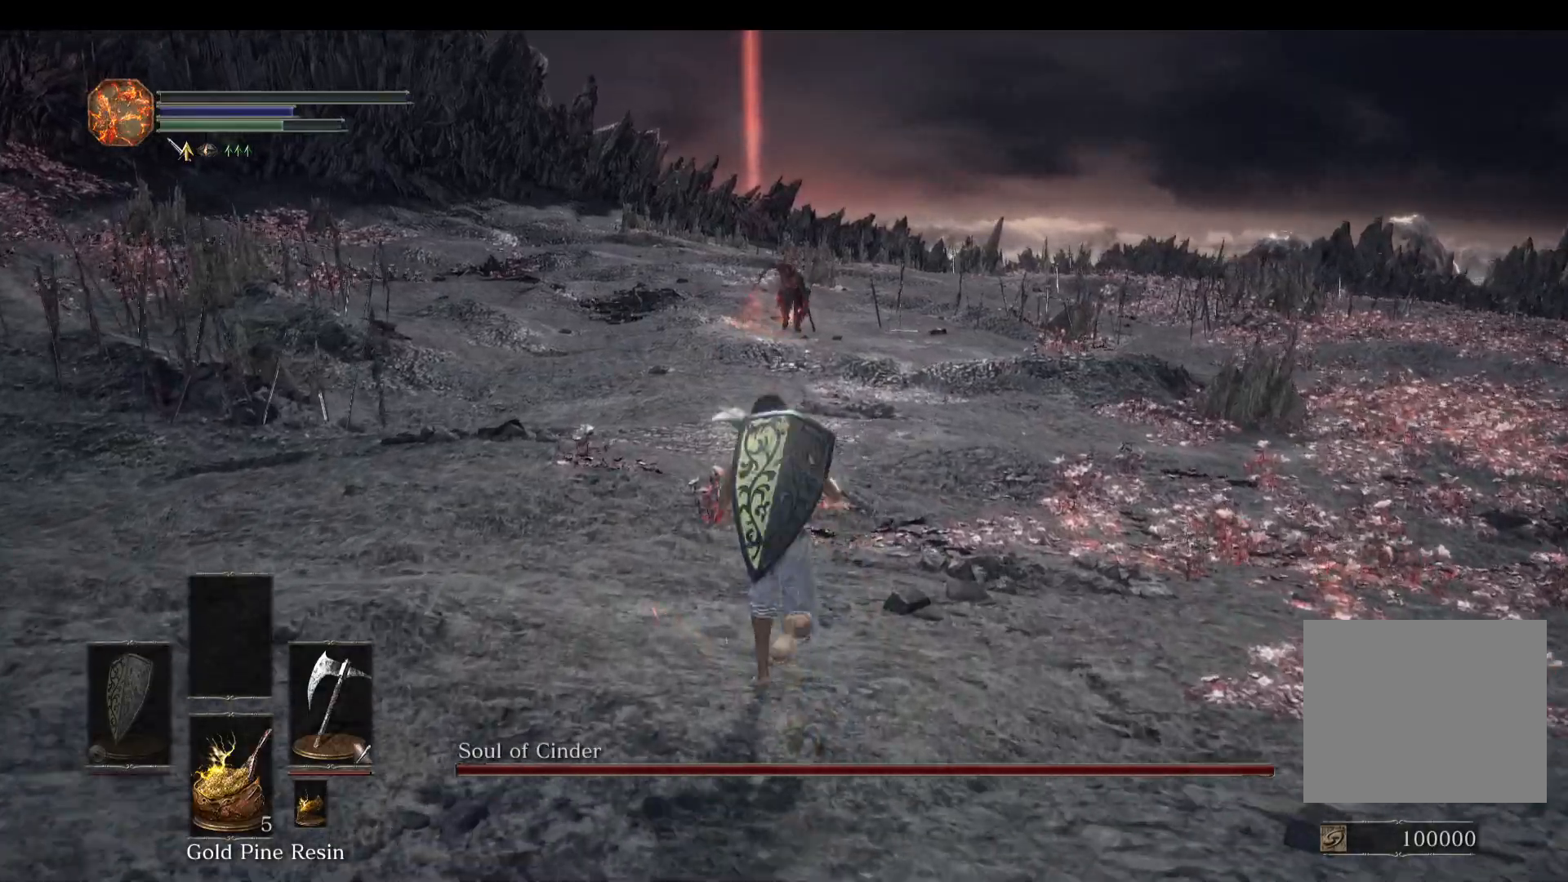
{"buttons": [], "left_stick": "up", "right_stick": "center", "events": [[200, "right_stick", "down"], [300, "right_stick", "center"]]}
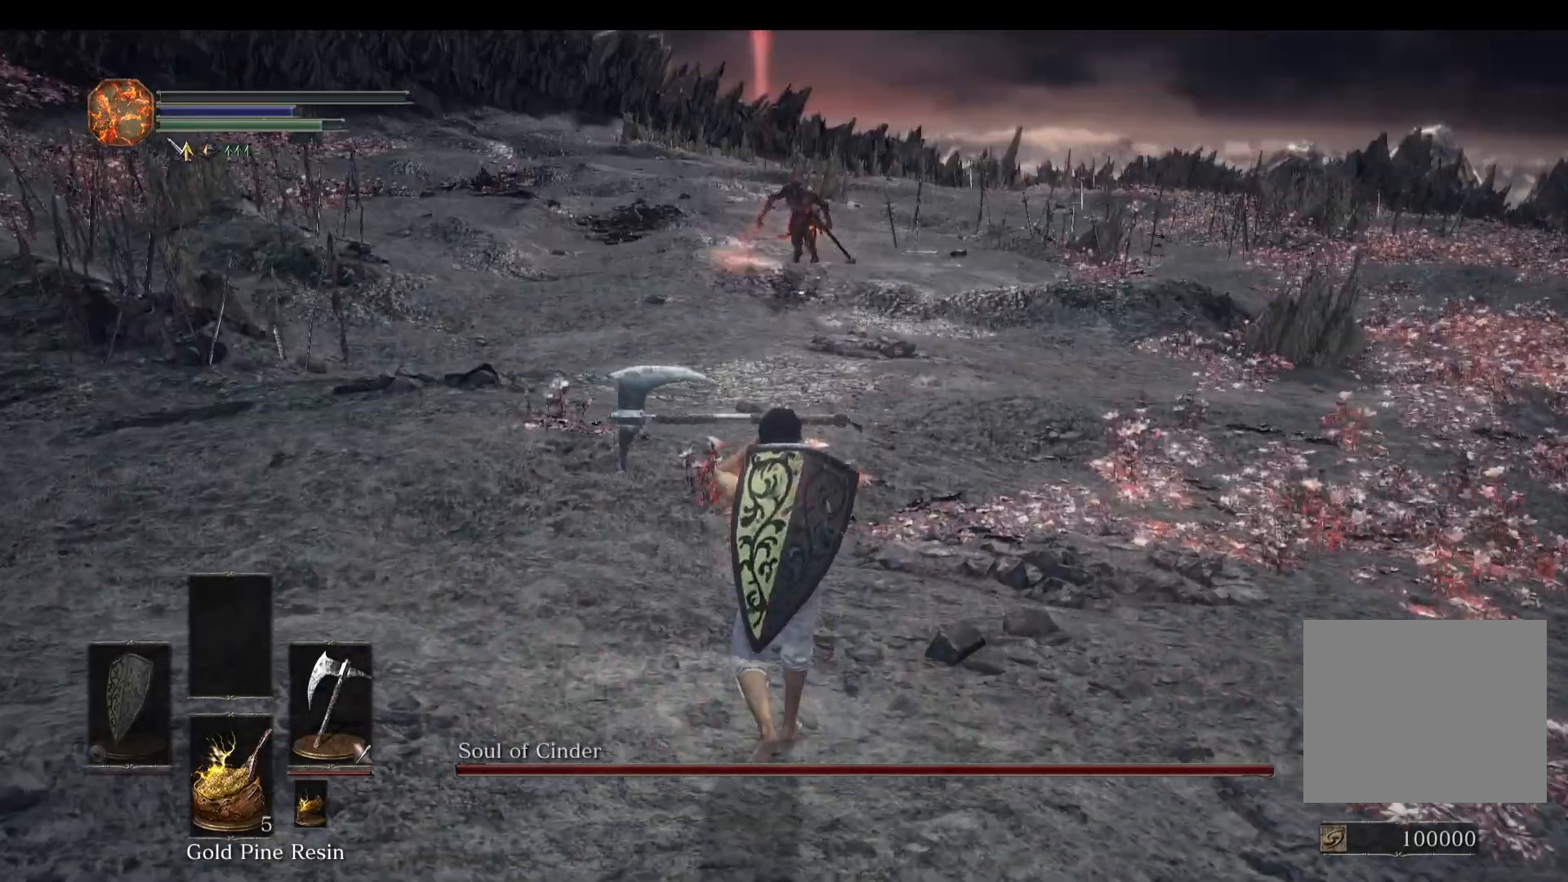
{"buttons": [], "left_stick": "up", "right_stick": "center", "events": [[233, "left_stick", "center"], [467, "left_stick", "up"]]}
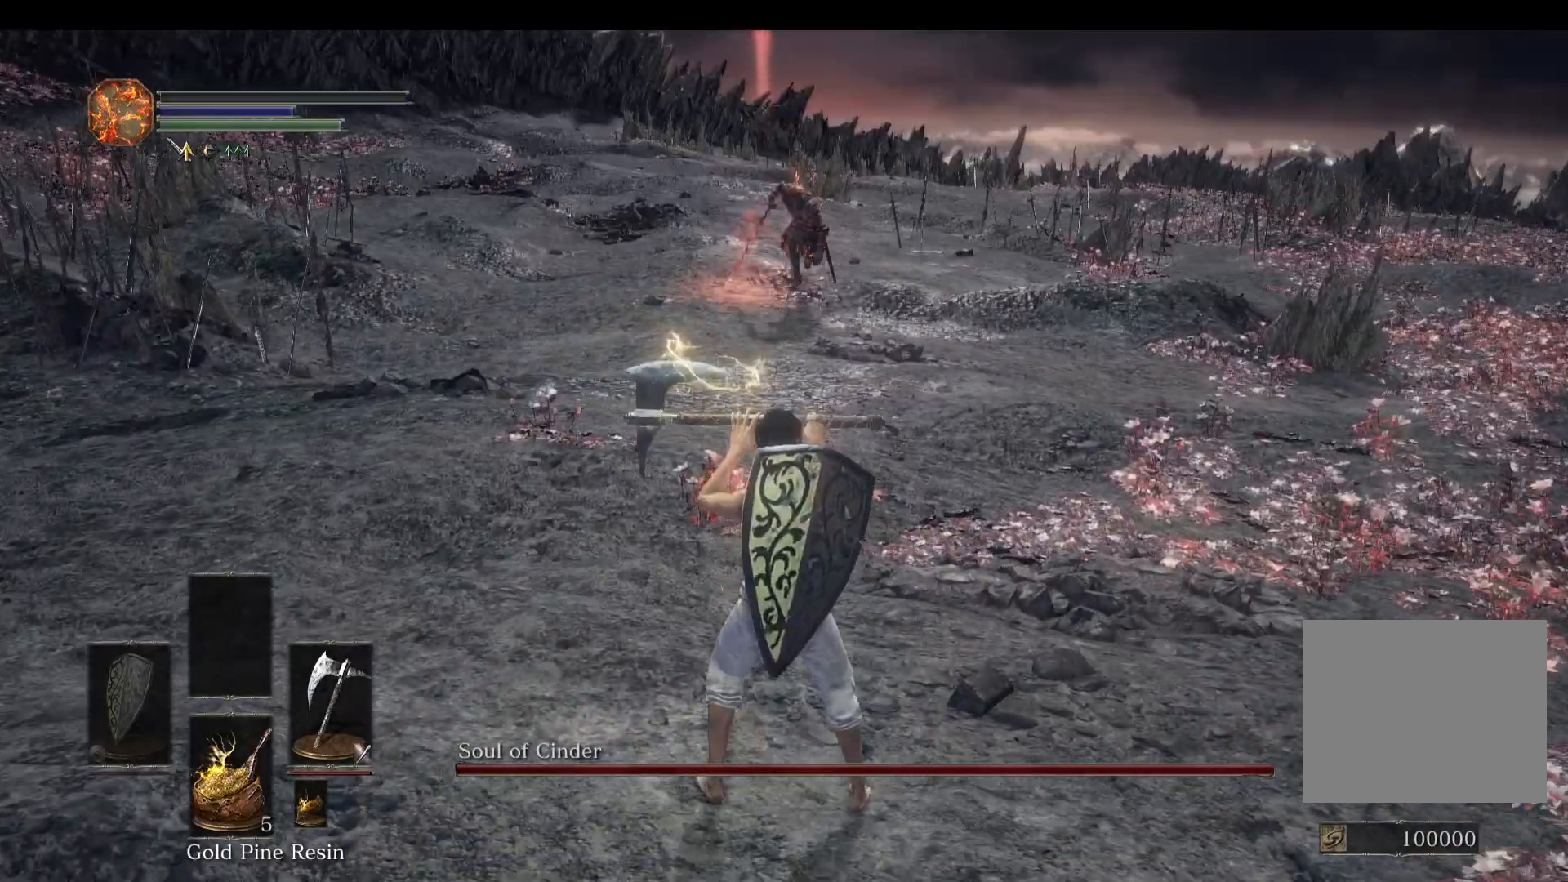
{"buttons": [], "left_stick": "up", "right_stick": "center", "events": []}
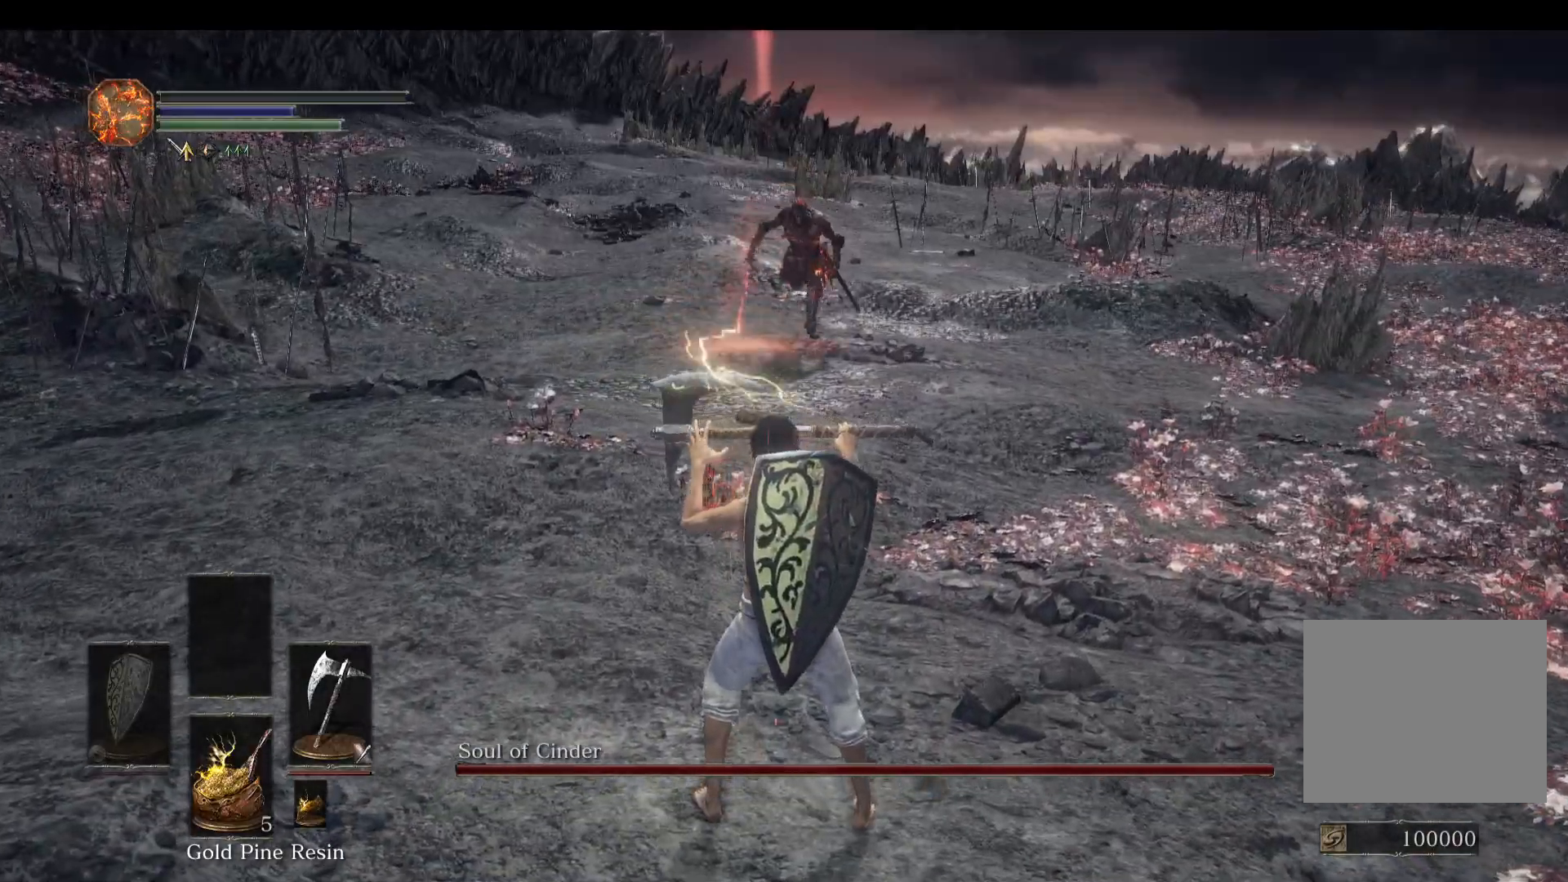
{"buttons": [], "left_stick": "up", "right_stick": "center", "events": [[33, "right_stick", "down"], [133, "right_stick", "center"], [367, "right_stick", "up-right"], [433, "right_stick", "center"]]}
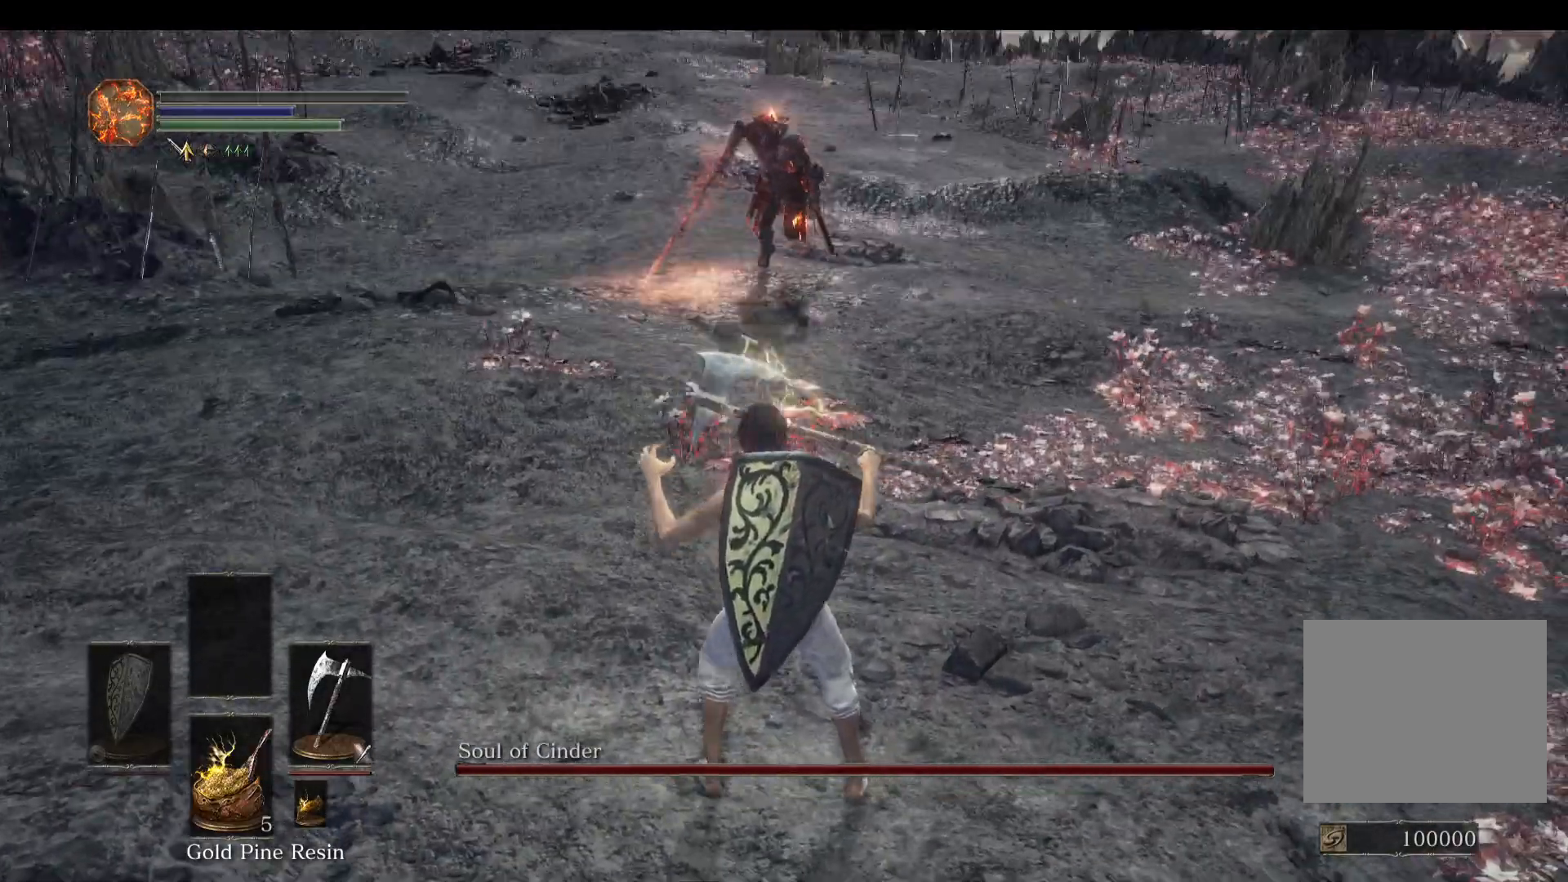
{"buttons": ["L1"], "left_stick": "left", "right_stick": "center", "events": [[133, "left_stick", "up-left"], [267, "right_stick", "up-right"], [333, "L1", "down"], [333, "right_stick", "center"], [400, "left_stick", "left"]]}
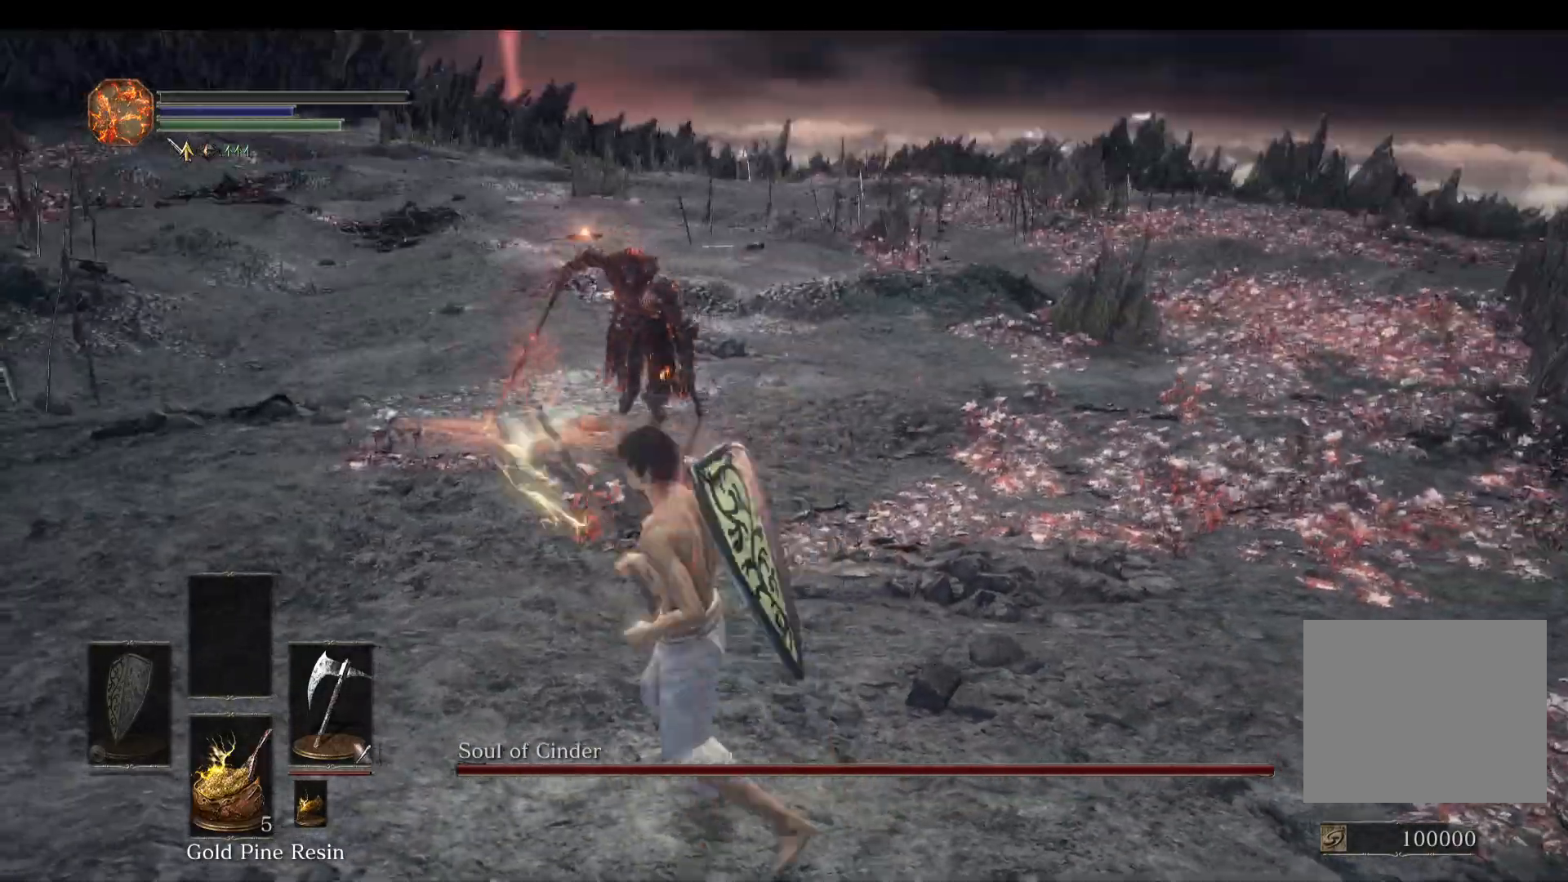
{"buttons": ["L1"], "left_stick": "down-right", "right_stick": "center", "events": [[33, "right_stick", "down-right"], [133, "right_stick", "center"], [267, "left_stick", "down-left"], [300, "right_stick", "right"], [400, "left_stick", "down"], [400, "right_stick", "center"], [500, "left_stick", "down-right"]]}
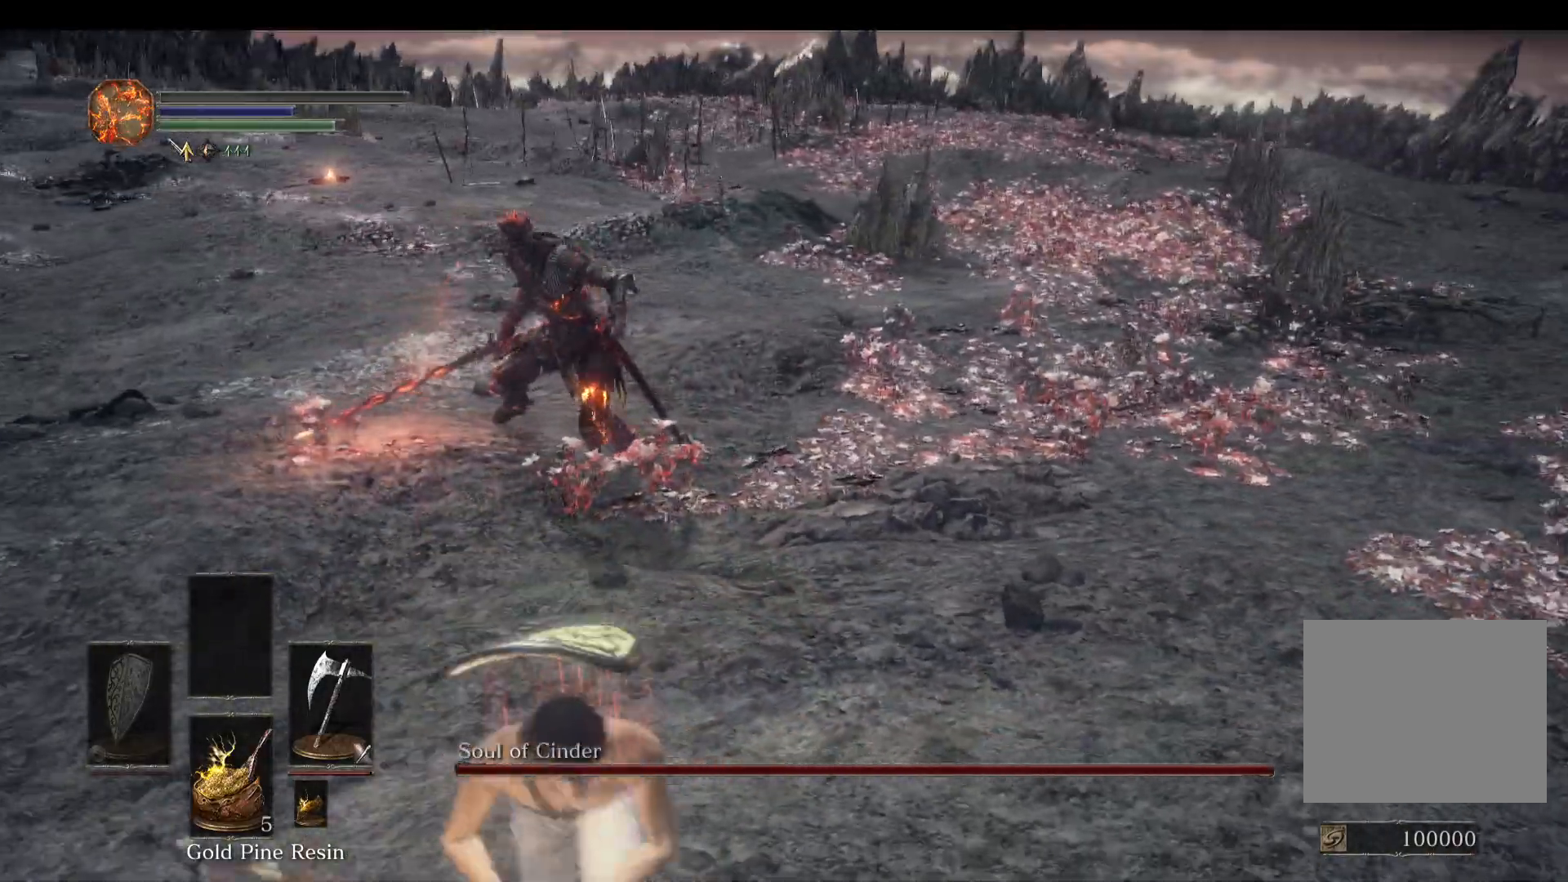
{"buttons": ["L1"], "left_stick": "up-right", "right_stick": "left", "events": [[167, "left_stick", "up-right"], [167, "right_stick", "left"]]}
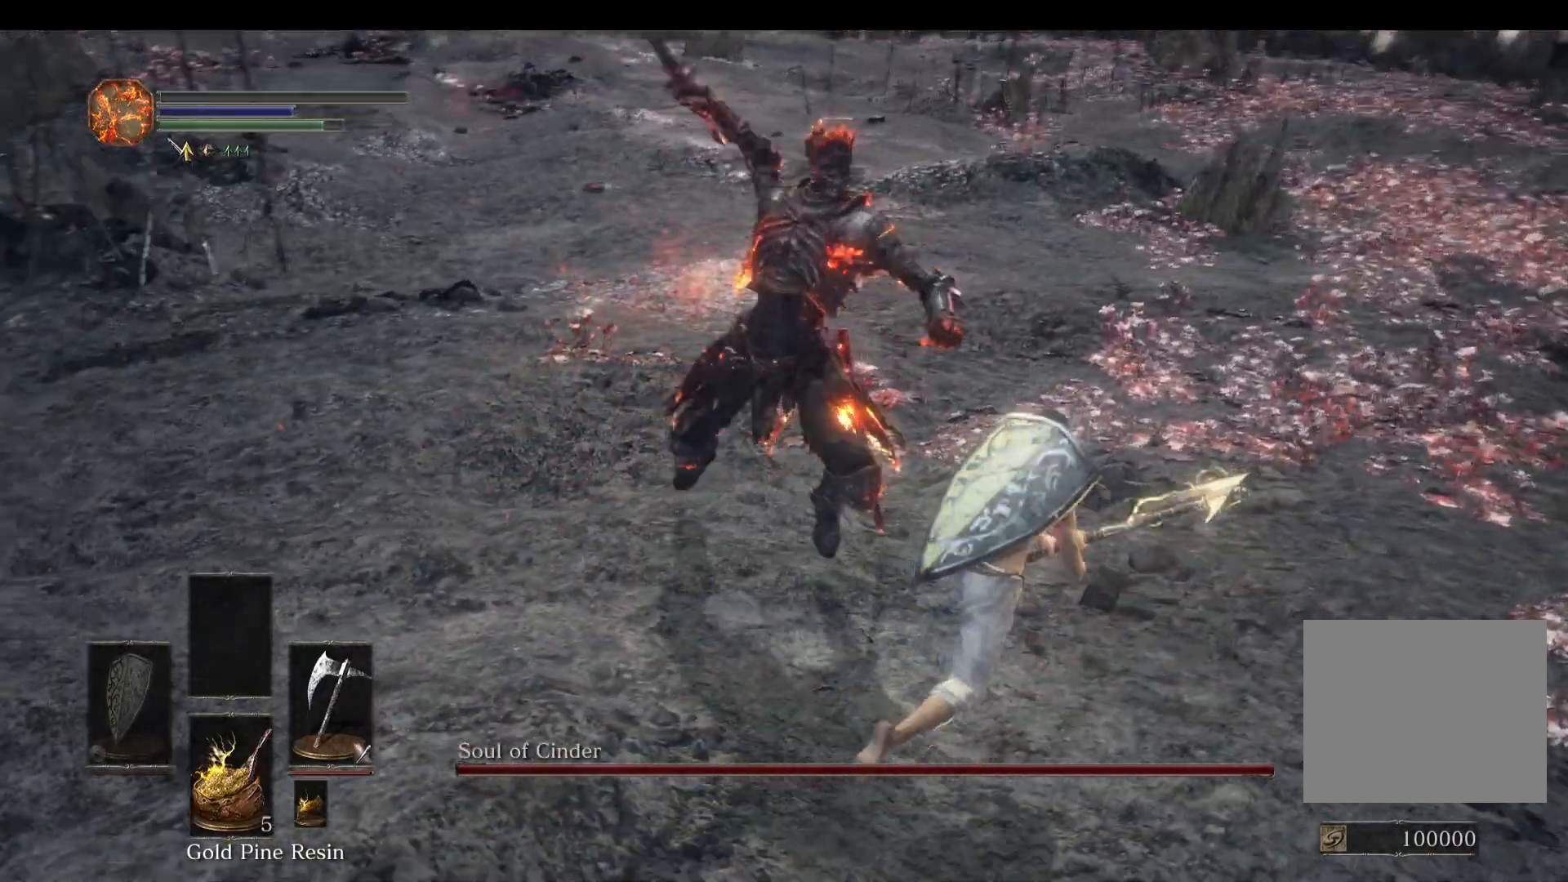
{"buttons": [], "left_stick": "up-right", "right_stick": "left", "events": [[33, "L1", "up"], [267, "R1", "down"], [333, "R1", "up"]]}
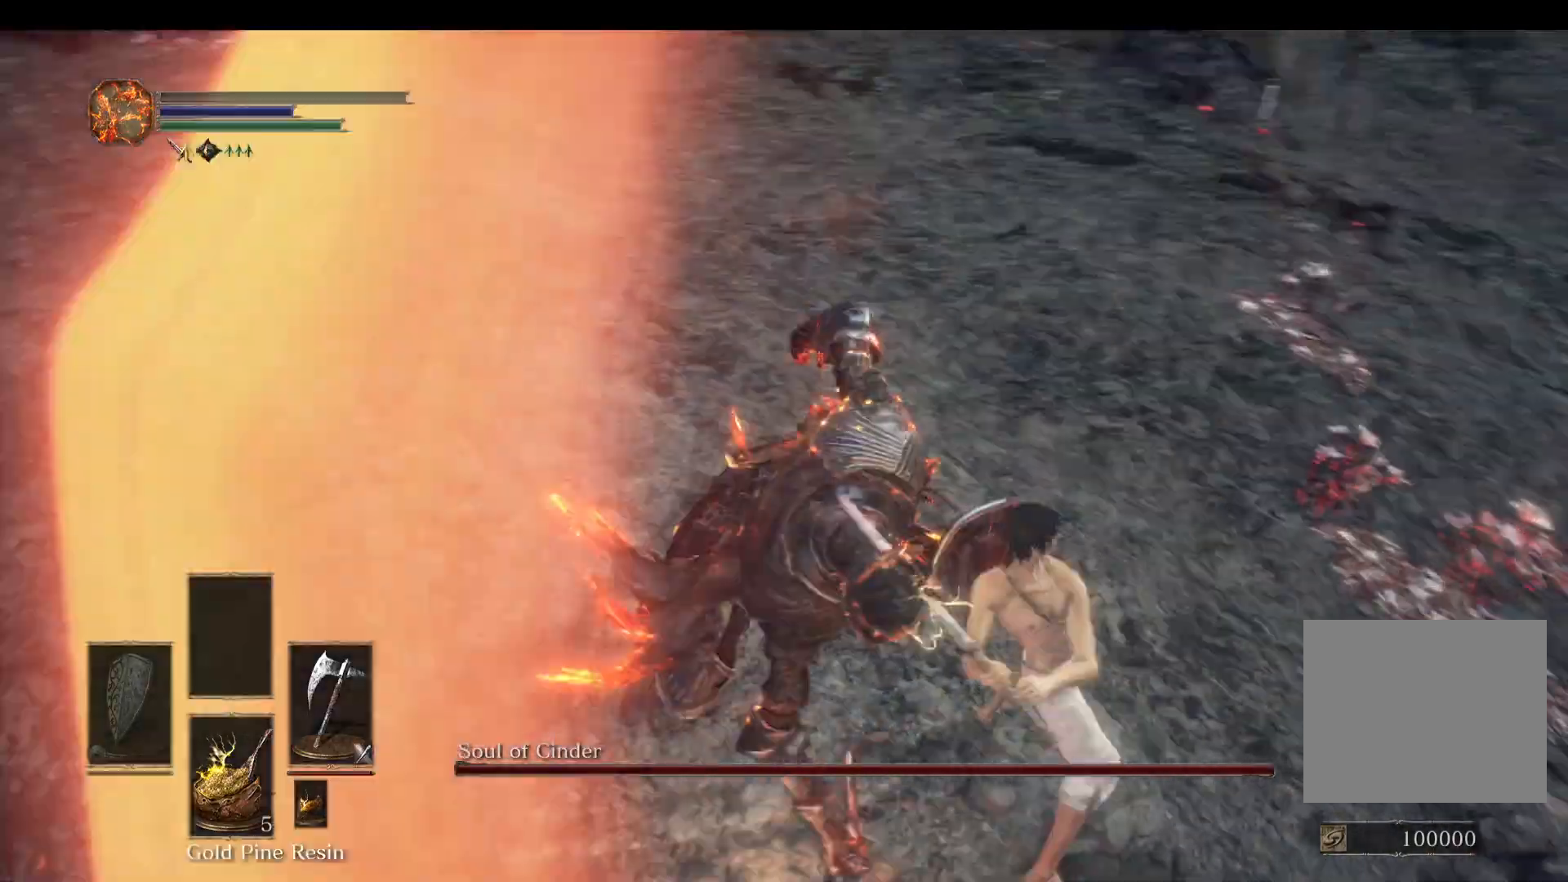
{"buttons": [], "left_stick": "up-right", "right_stick": "left", "events": [[33, "left_stick", "up"], [433, "left_stick", "up-right"]]}
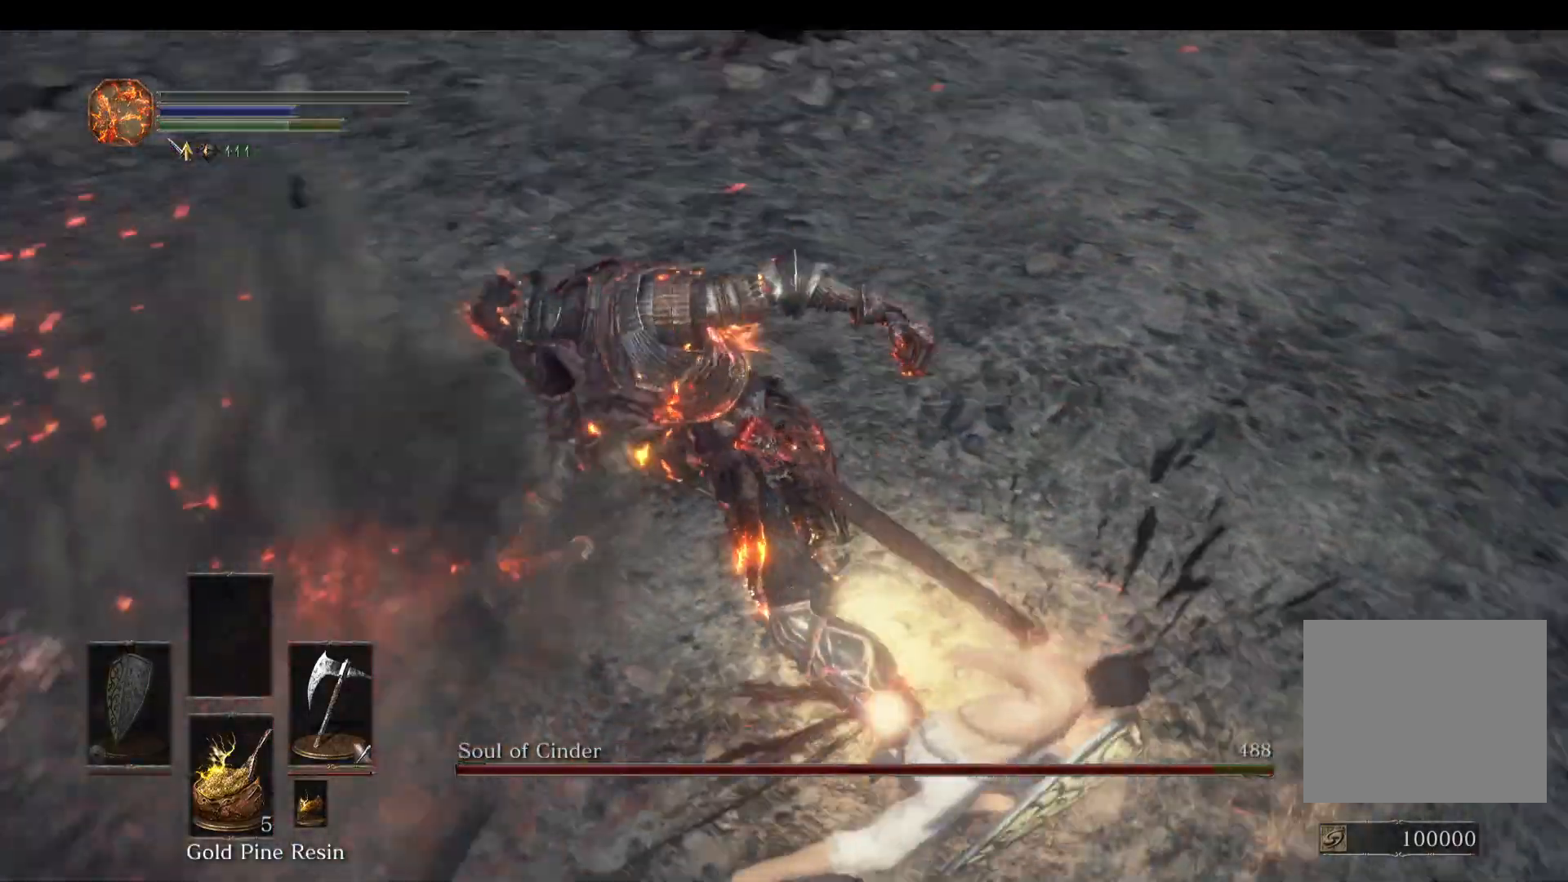
{"buttons": ["L1"], "left_stick": "down", "right_stick": "center", "events": [[33, "left_stick", "right"], [67, "L1", "down"], [100, "right_stick", "center"], [133, "left_stick", "down-right"], [267, "right_stick", "left"], [400, "left_stick", "down"], [433, "right_stick", "center"]]}
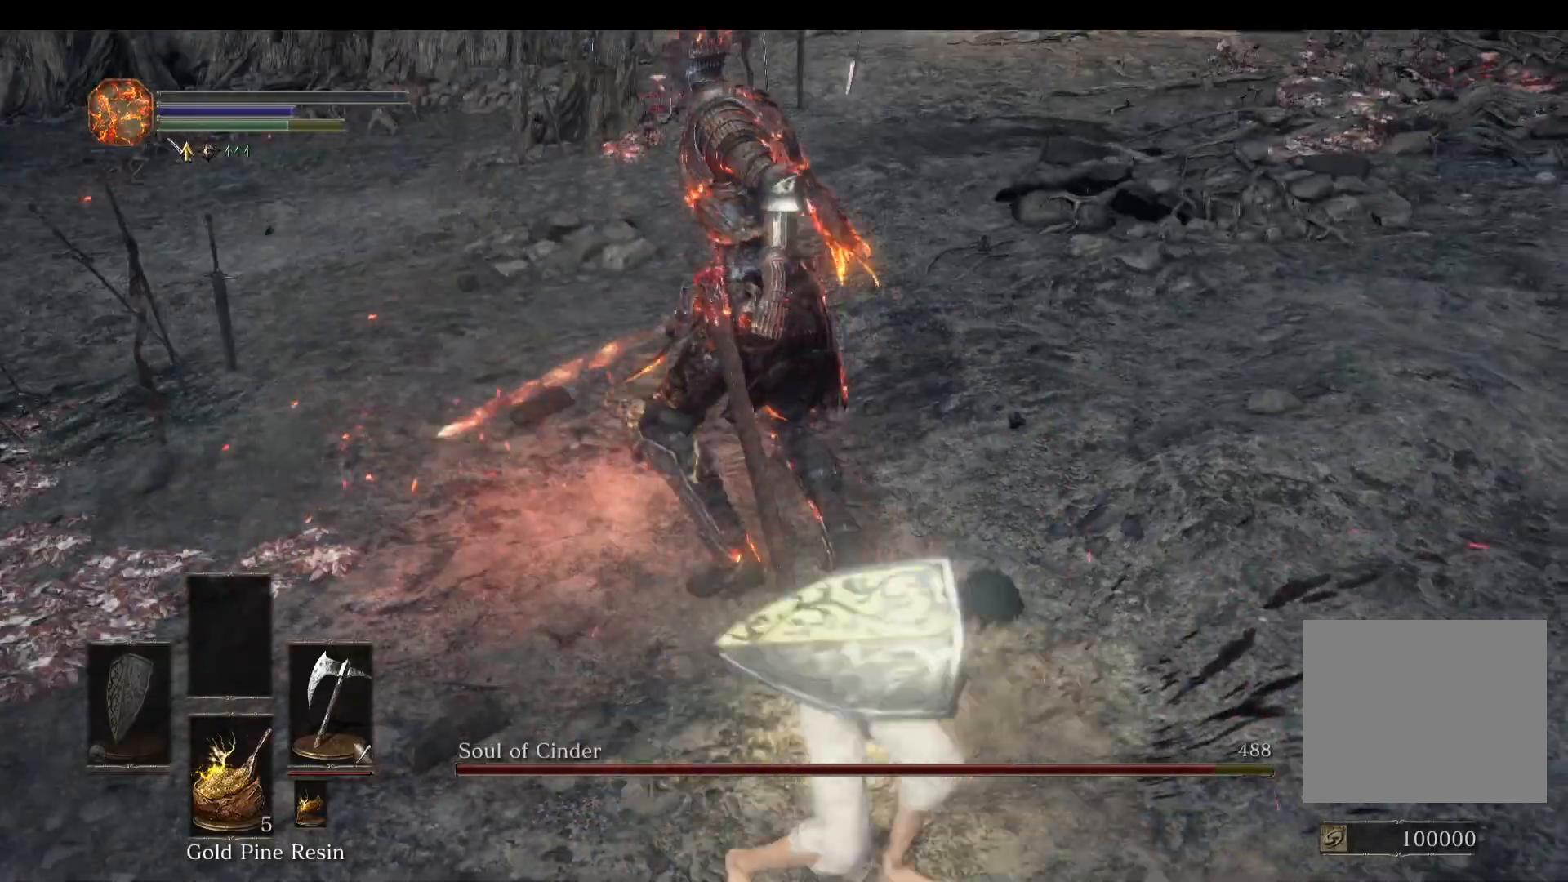
{"buttons": ["L1"], "left_stick": "down", "right_stick": "up", "events": [[100, "right_stick", "up"], [200, "right_stick", "center"], [433, "right_stick", "up"]]}
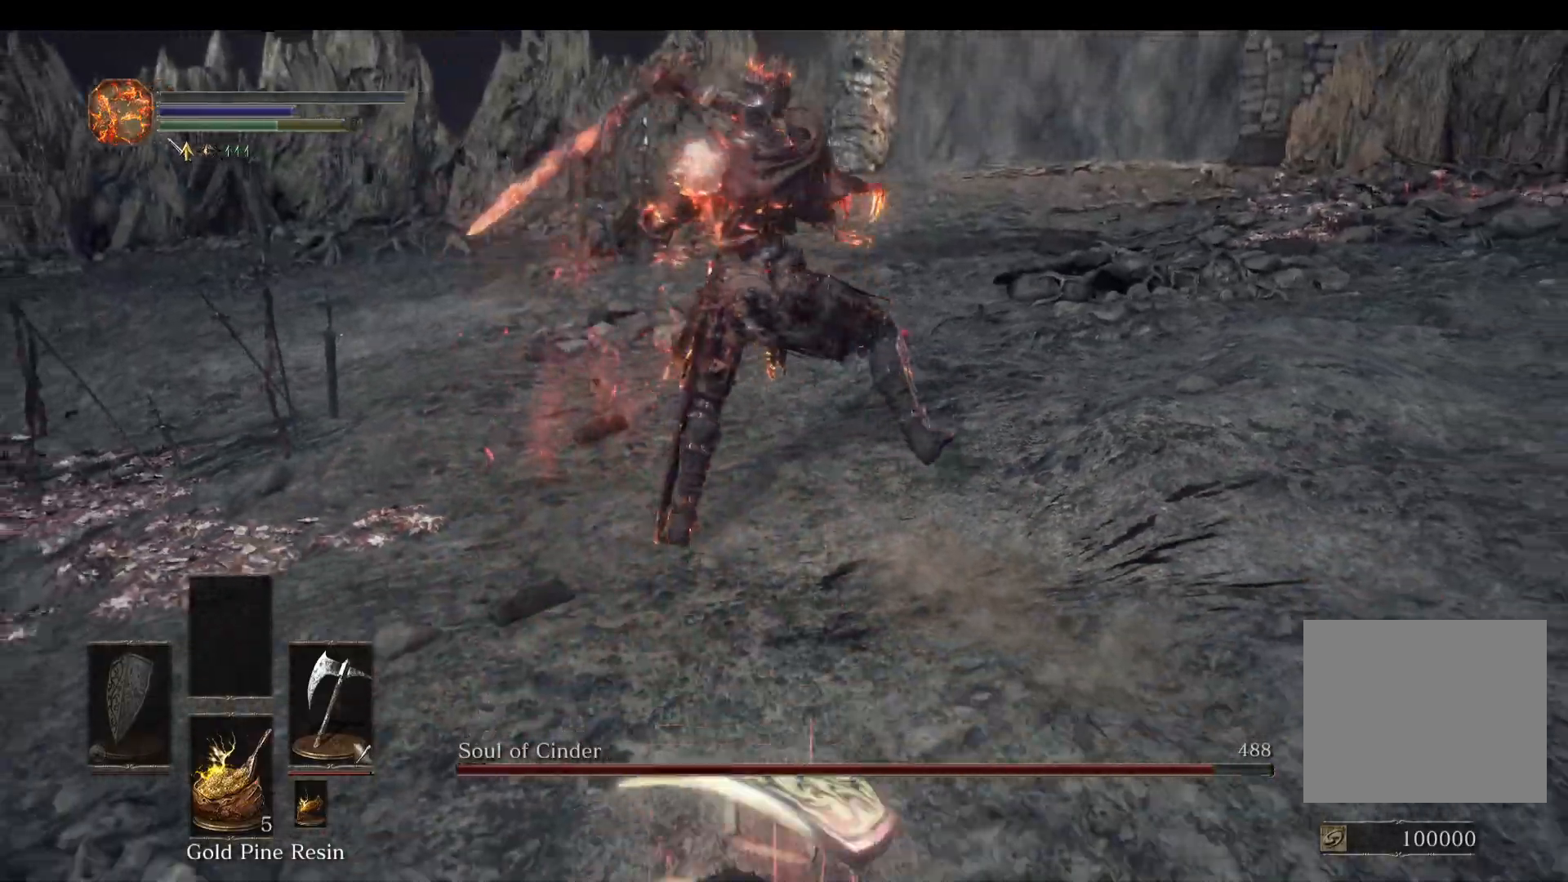
{"buttons": ["L1"], "left_stick": "down", "right_stick": "center", "events": [[33, "right_stick", "center"]]}
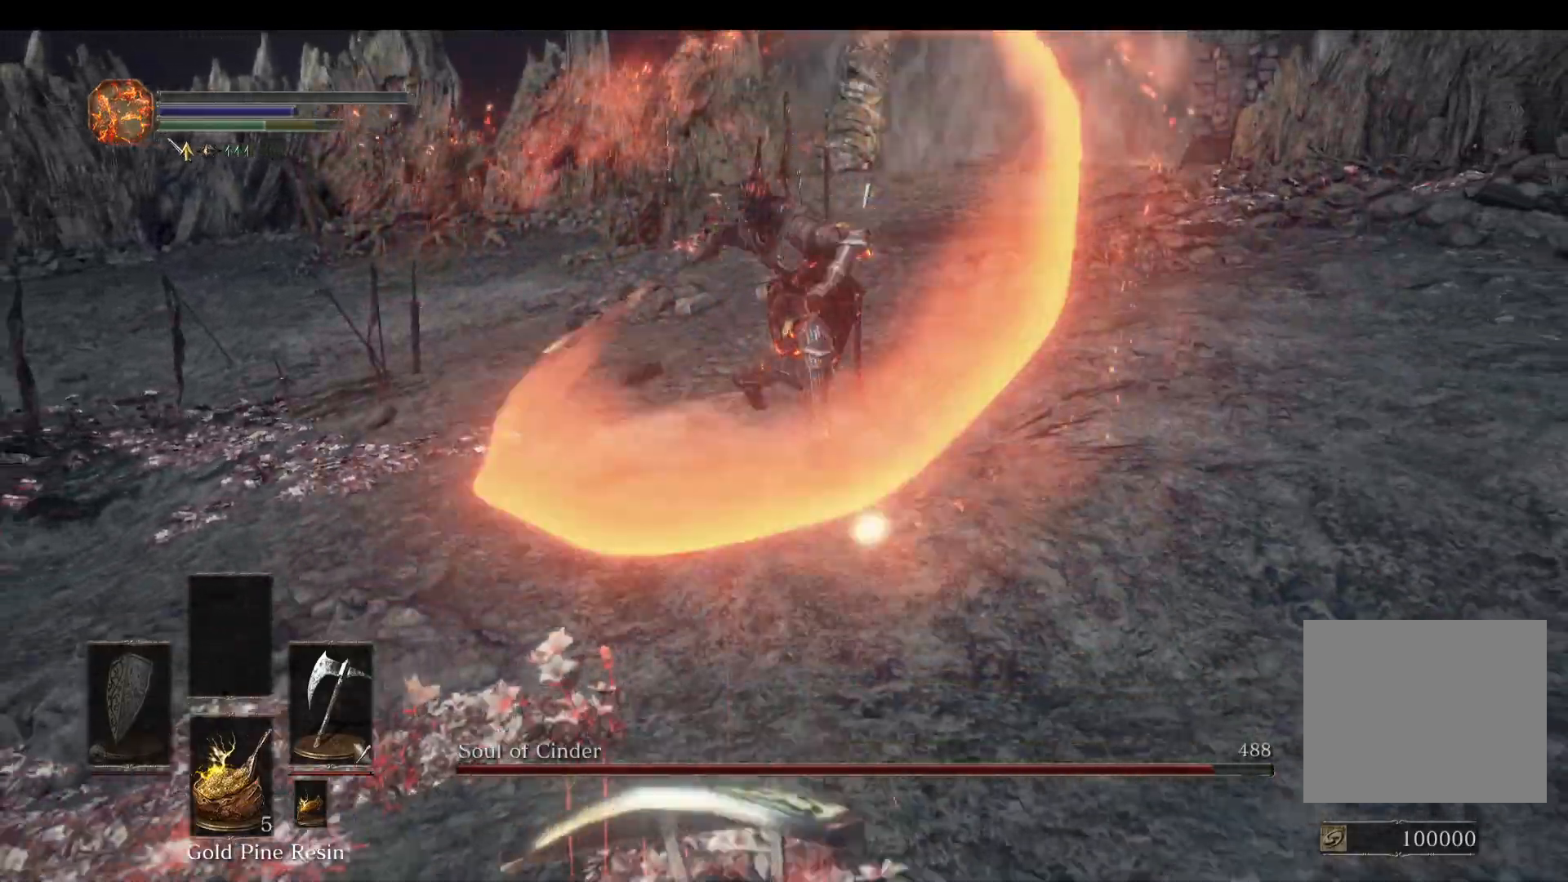
{"buttons": [], "left_stick": "down", "right_stick": "up-right", "events": [[400, "L1", "up"], [433, "right_stick", "up-right"]]}
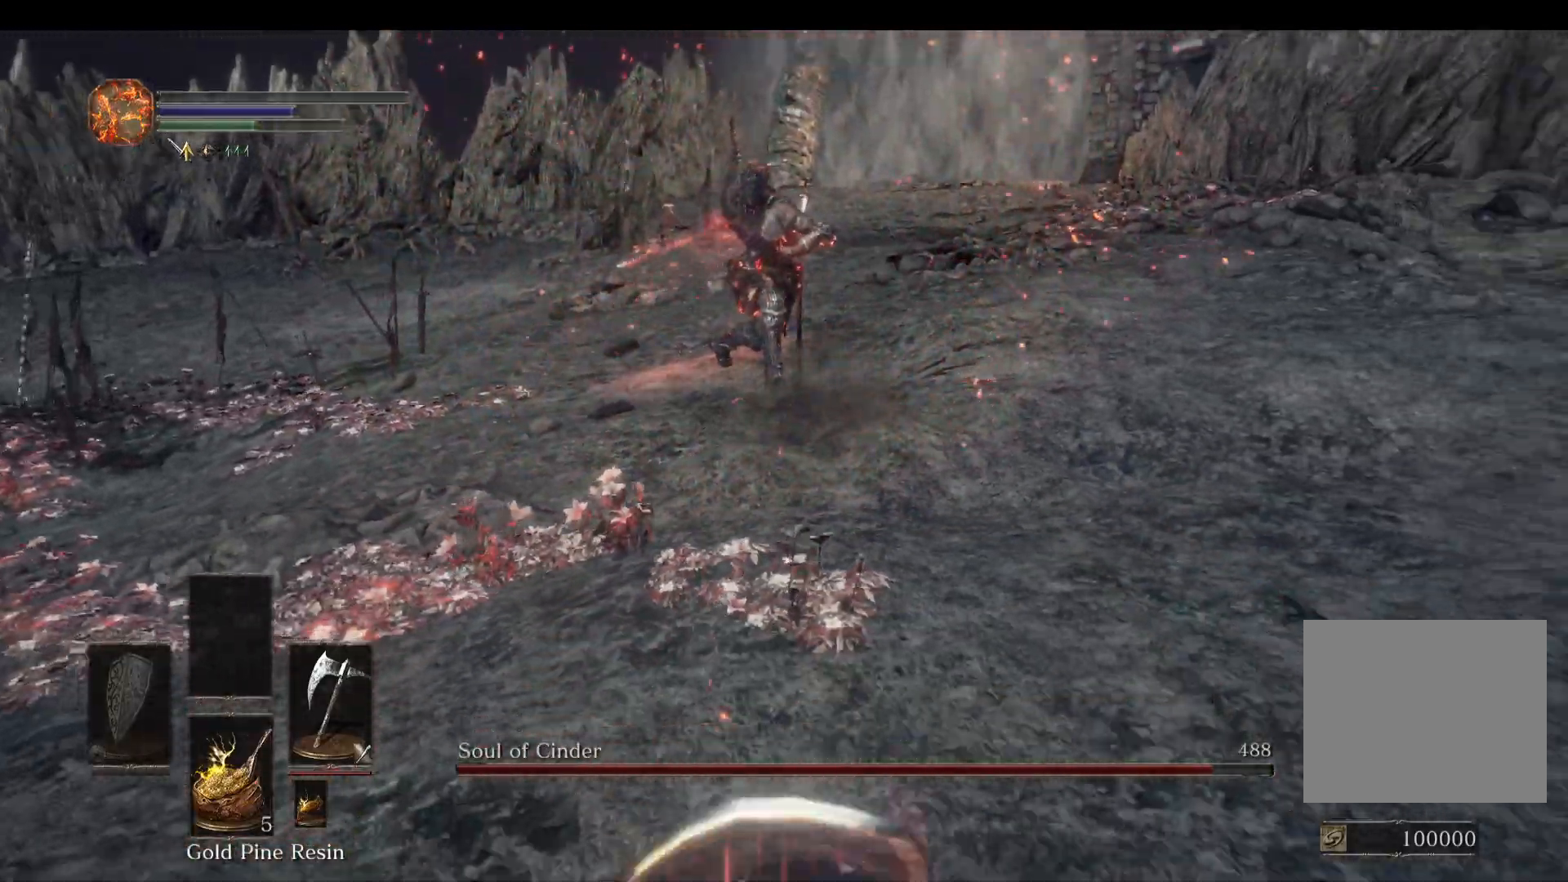
{"buttons": [], "left_stick": "up-left", "right_stick": "right", "events": [[67, "left_stick", "down-left"], [67, "right_stick", "center"], [233, "right_stick", "right"], [300, "left_stick", "up-left"]]}
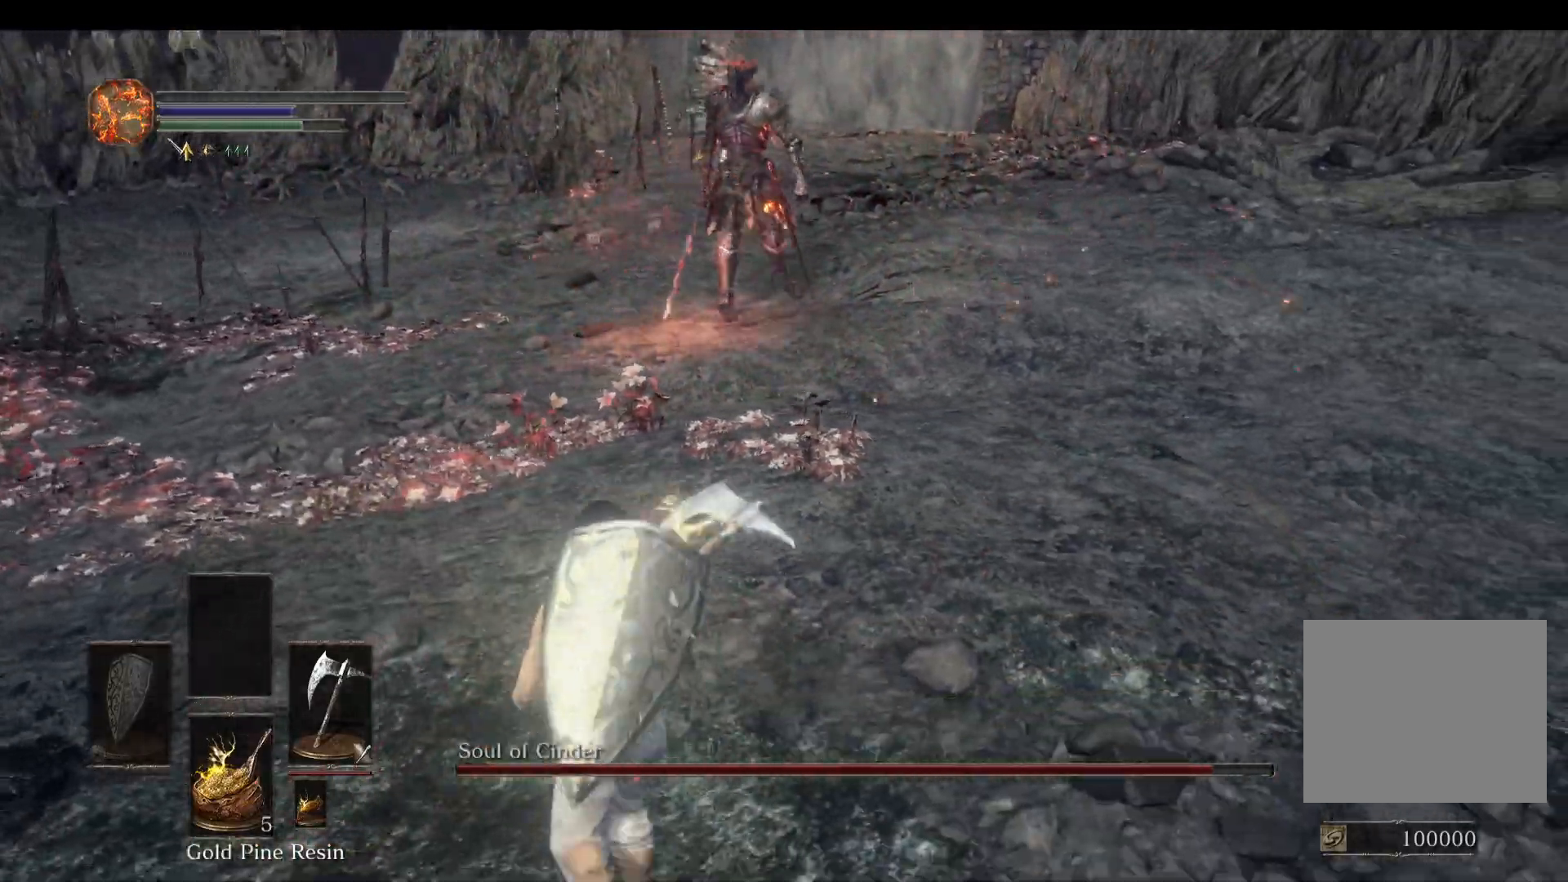
{"buttons": ["L1"], "left_stick": "down-left", "right_stick": "center", "events": [[367, "left_stick", "down-left"], [400, "right_stick", "center"], [433, "L1", "down"]]}
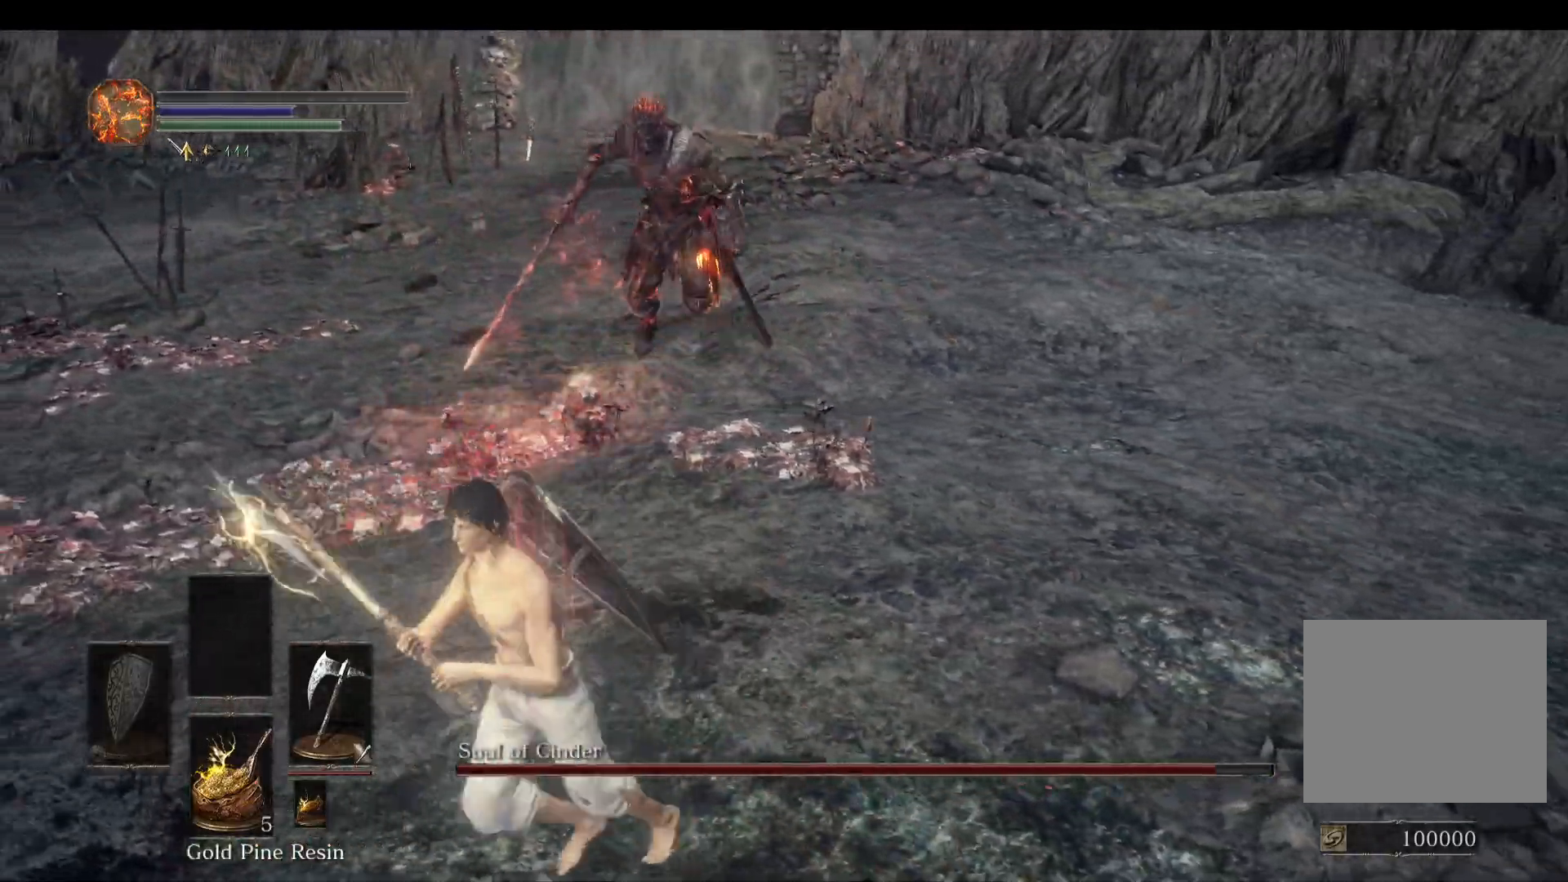
{"buttons": ["L1"], "left_stick": "down-right", "right_stick": "center", "events": [[100, "left_stick", "down-right"], [300, "right_stick", "left"], [467, "right_stick", "center"]]}
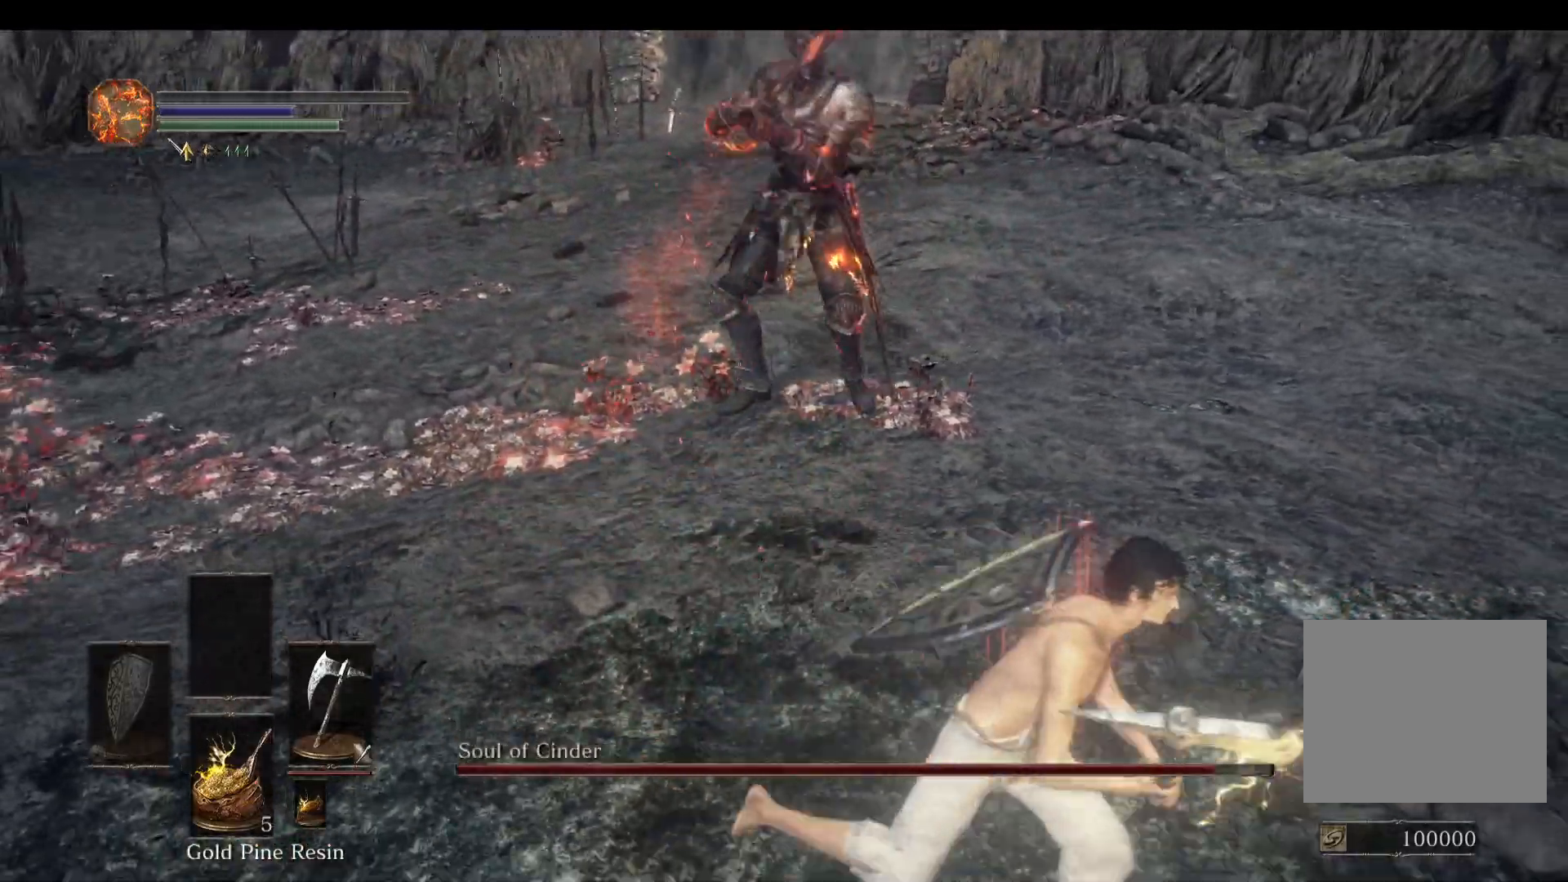
{"buttons": ["L1"], "left_stick": "up-right", "right_stick": "left", "events": [[67, "right_stick", "left"], [267, "right_stick", "center"], [300, "left_stick", "up-right"], [433, "right_stick", "left"]]}
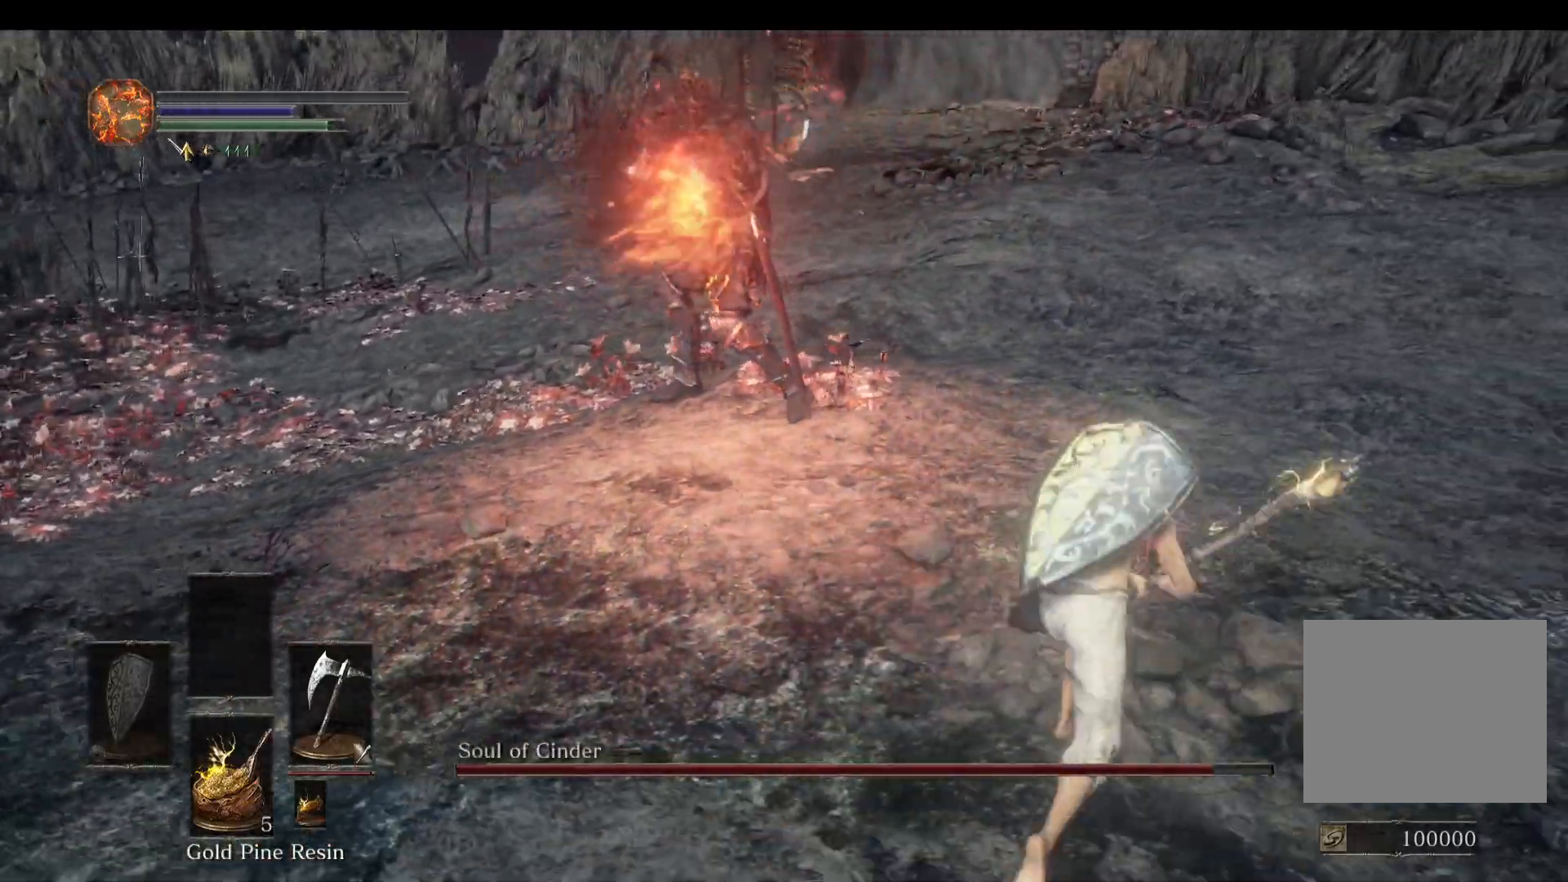
{"buttons": ["L1"], "left_stick": "up-right", "right_stick": "left", "events": []}
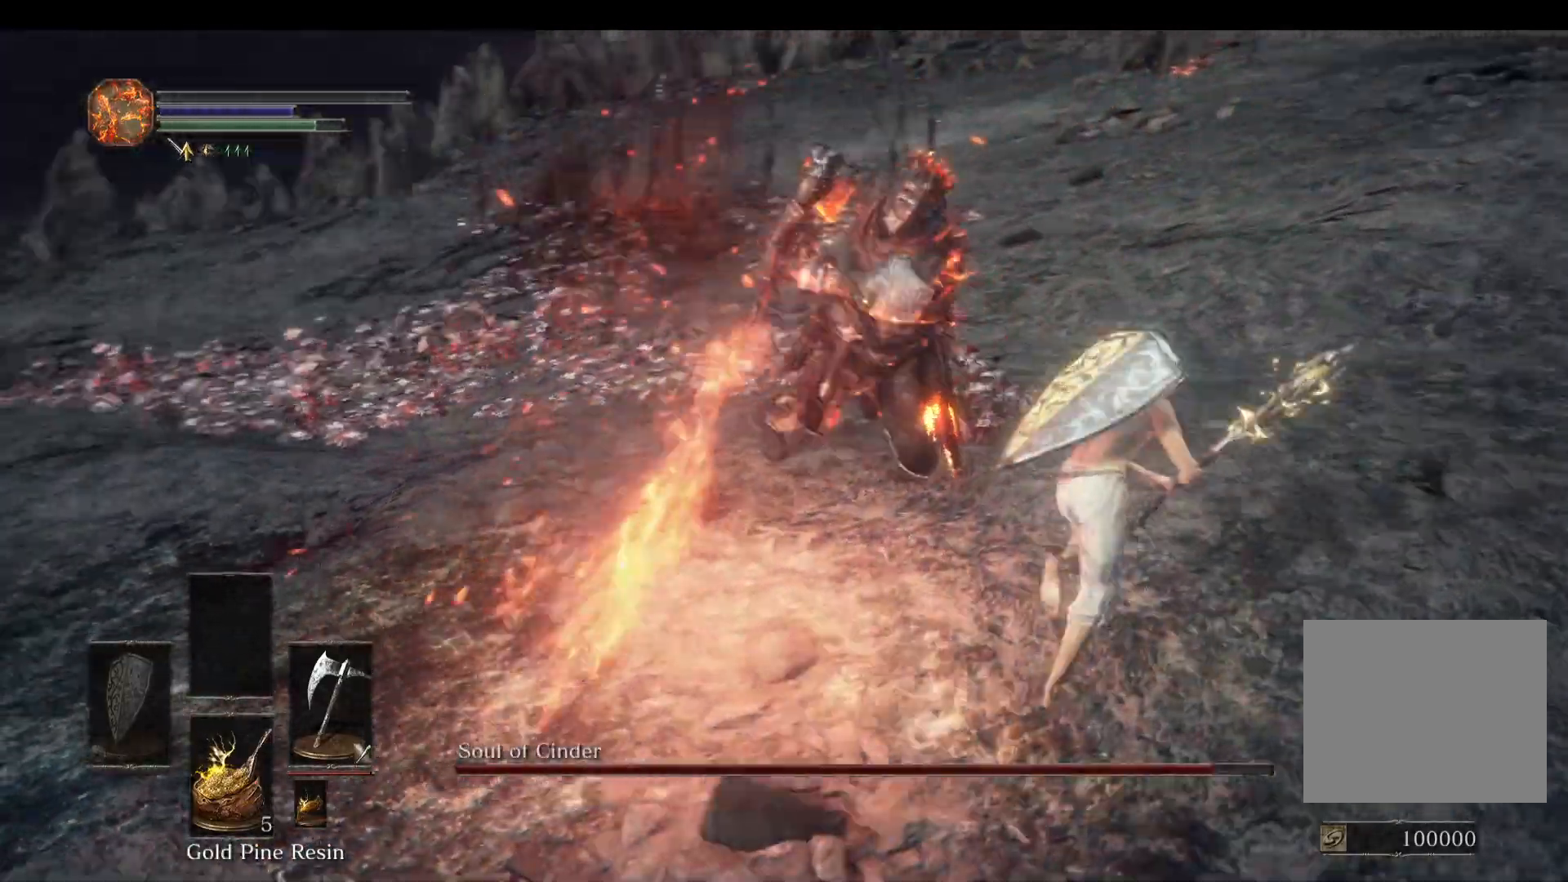
{"buttons": [], "left_stick": "up", "right_stick": "left", "events": [[133, "L1", "up"], [400, "R1", "down"], [433, "left_stick", "up"], [467, "R1", "up"]]}